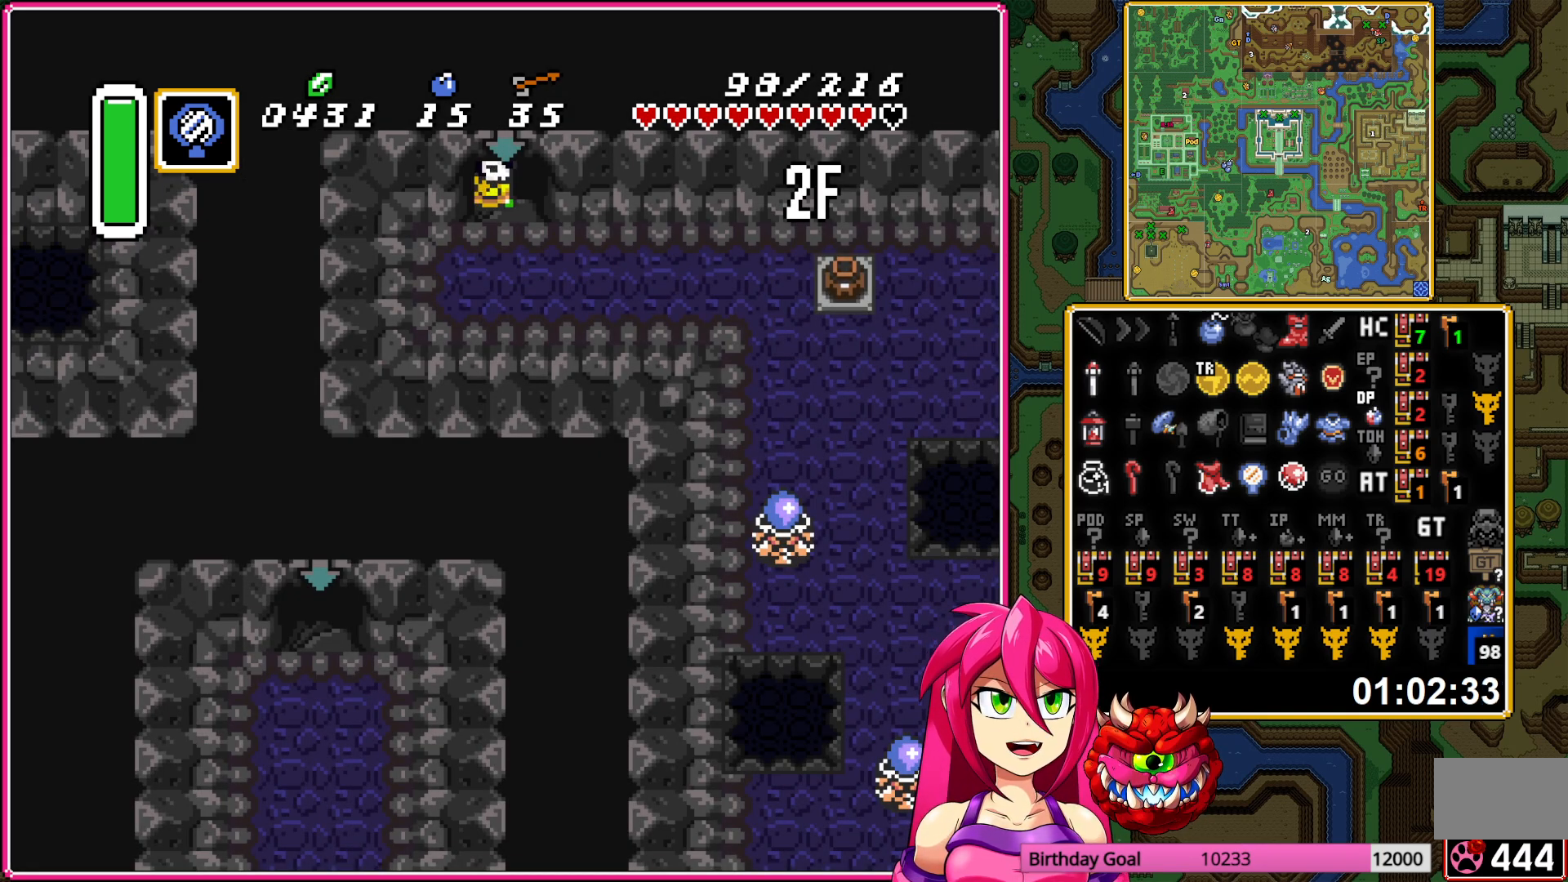
Gameplay with a controller (Nintendo layout); each line is a JSON object with the inputs held at the frame after it. "events" lists button and stick changes between this image and that frame as [ms after this image, input, new state], when the widget could be followed in between. Not read: L3 R3.
{"buttons": ["DPAD_RIGHT"], "events": []}
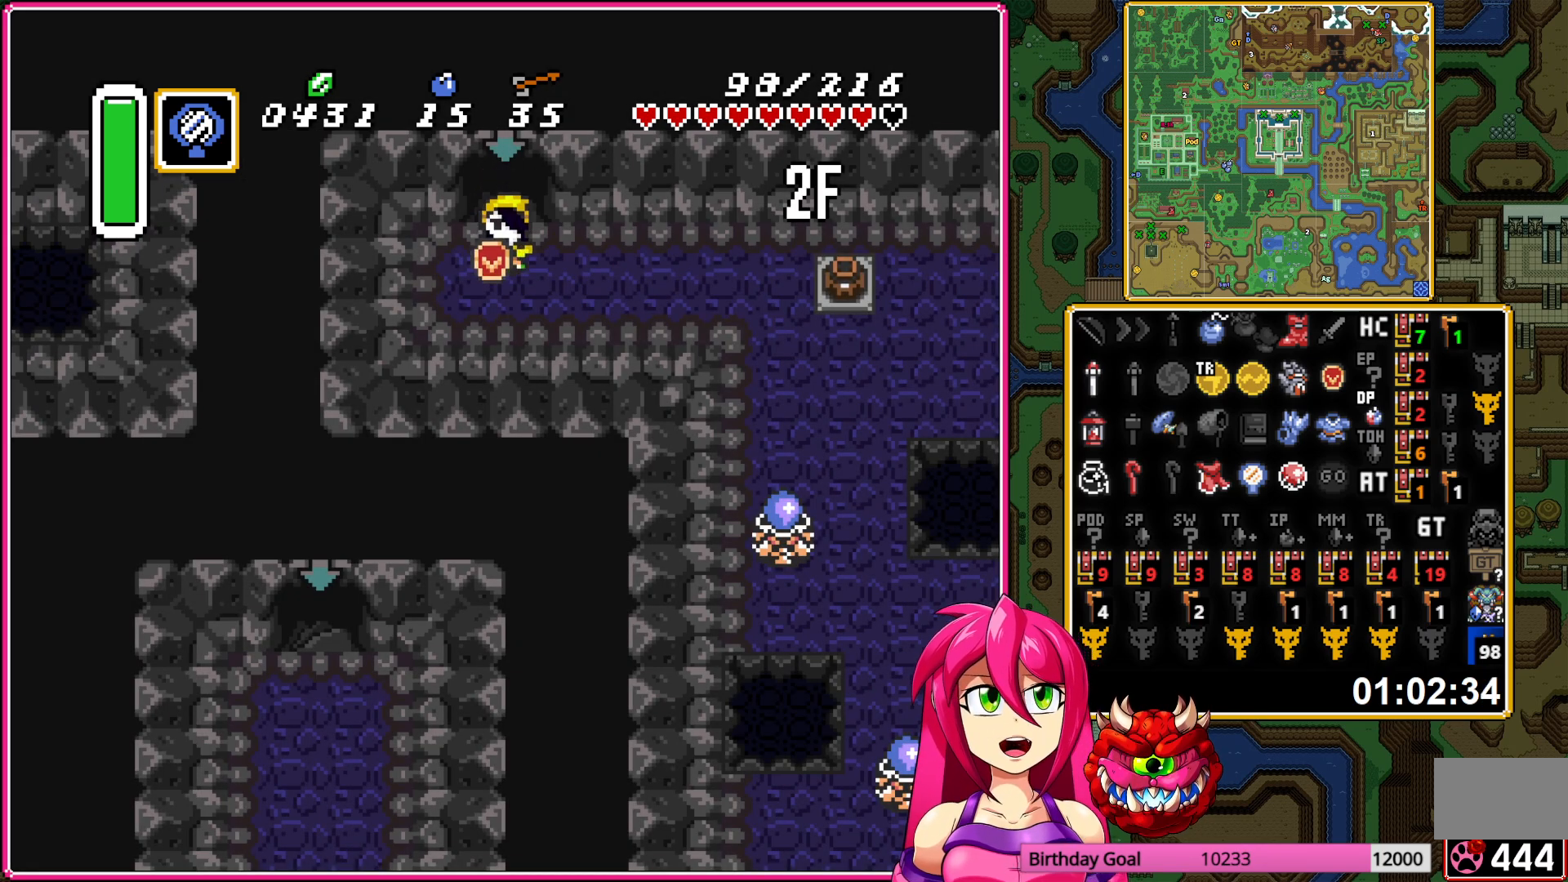
{"buttons": ["DPAD_RIGHT"], "events": [[400, "DPAD_DOWN", "down"], [500, "DPAD_DOWN", "up"]]}
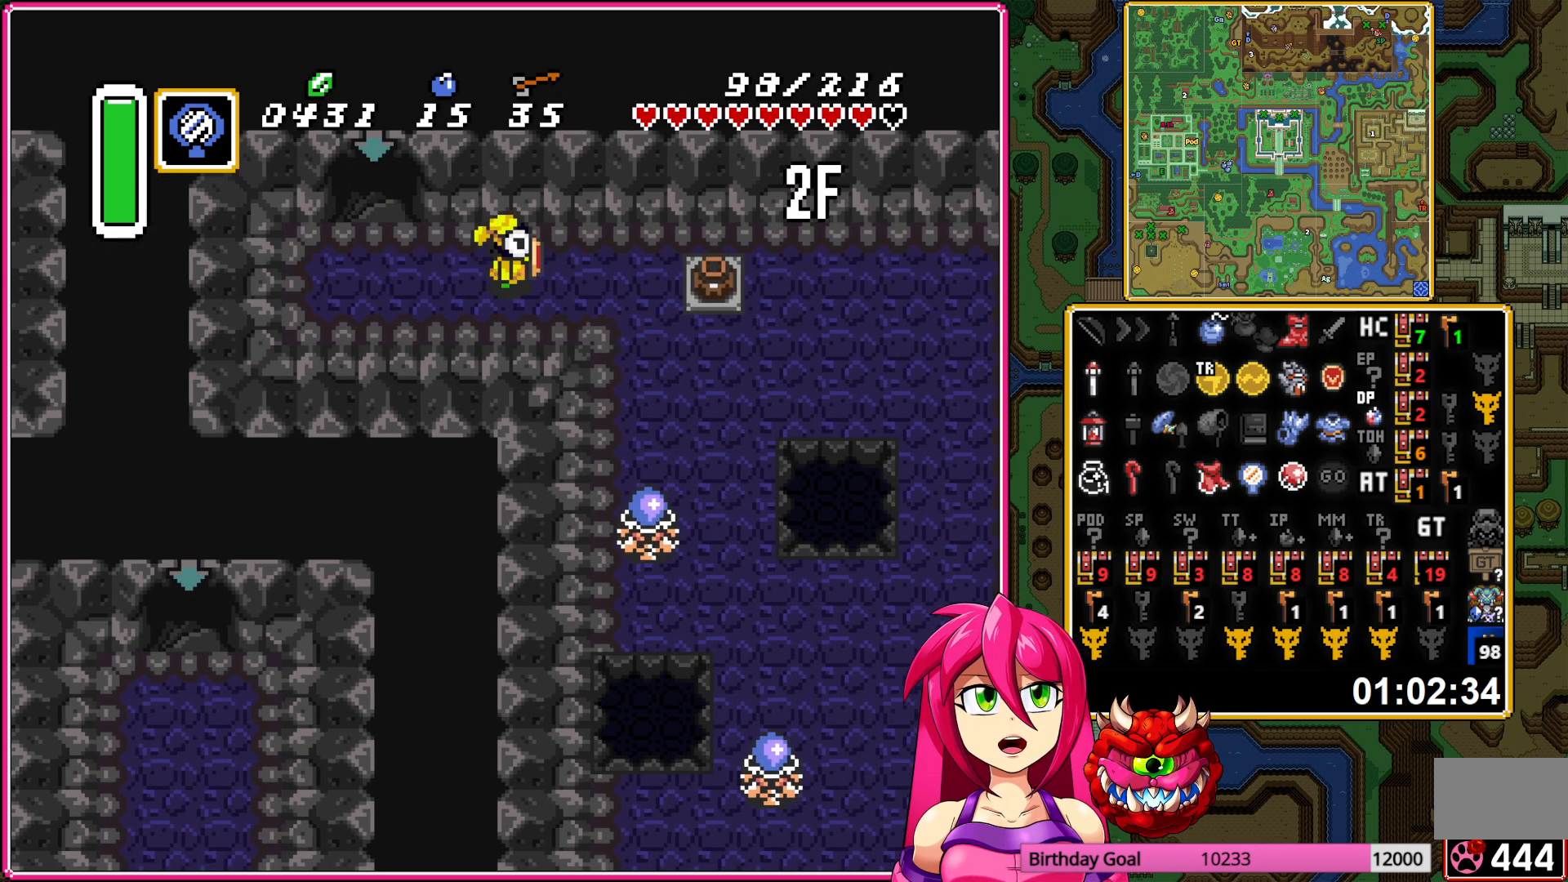
{"buttons": [], "events": [[250, "A", "down"], [300, "A", "up"], [417, "DPAD_RIGHT", "up"]]}
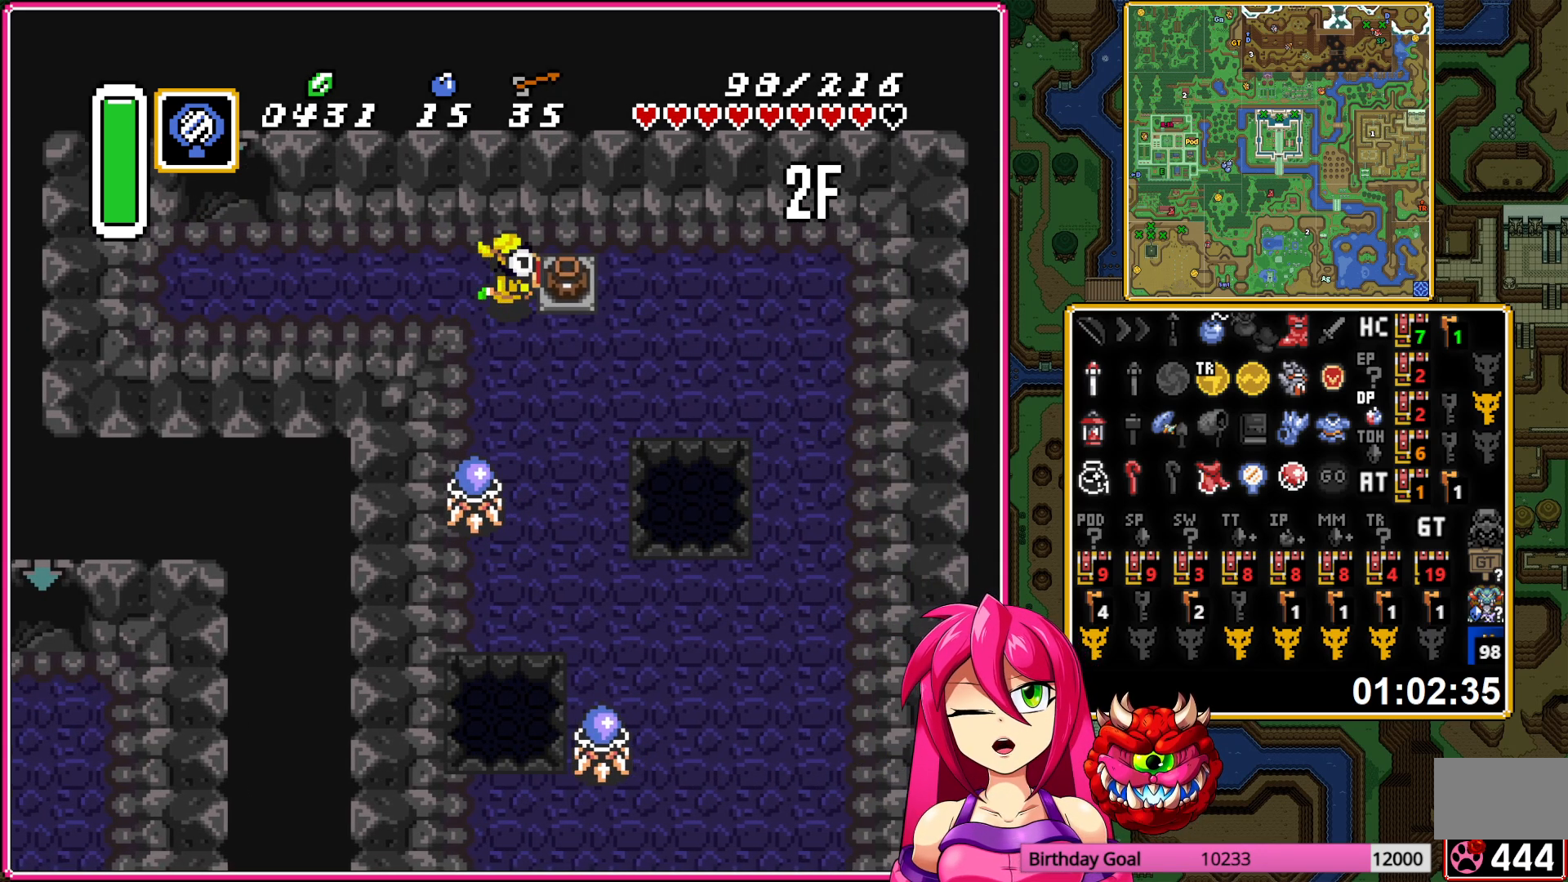
{"buttons": ["A", "DPAD_DOWN"], "events": [[50, "DPAD_DOWN", "down"], [183, "A", "down"], [183, "DPAD_DOWN", "up"], [267, "DPAD_RIGHT", "down"], [267, "DPAD_UP", "down"], [283, "A", "up"], [367, "A", "down"], [400, "DPAD_DOWN", "down"], [400, "DPAD_RIGHT", "up"], [400, "DPAD_UP", "up"]]}
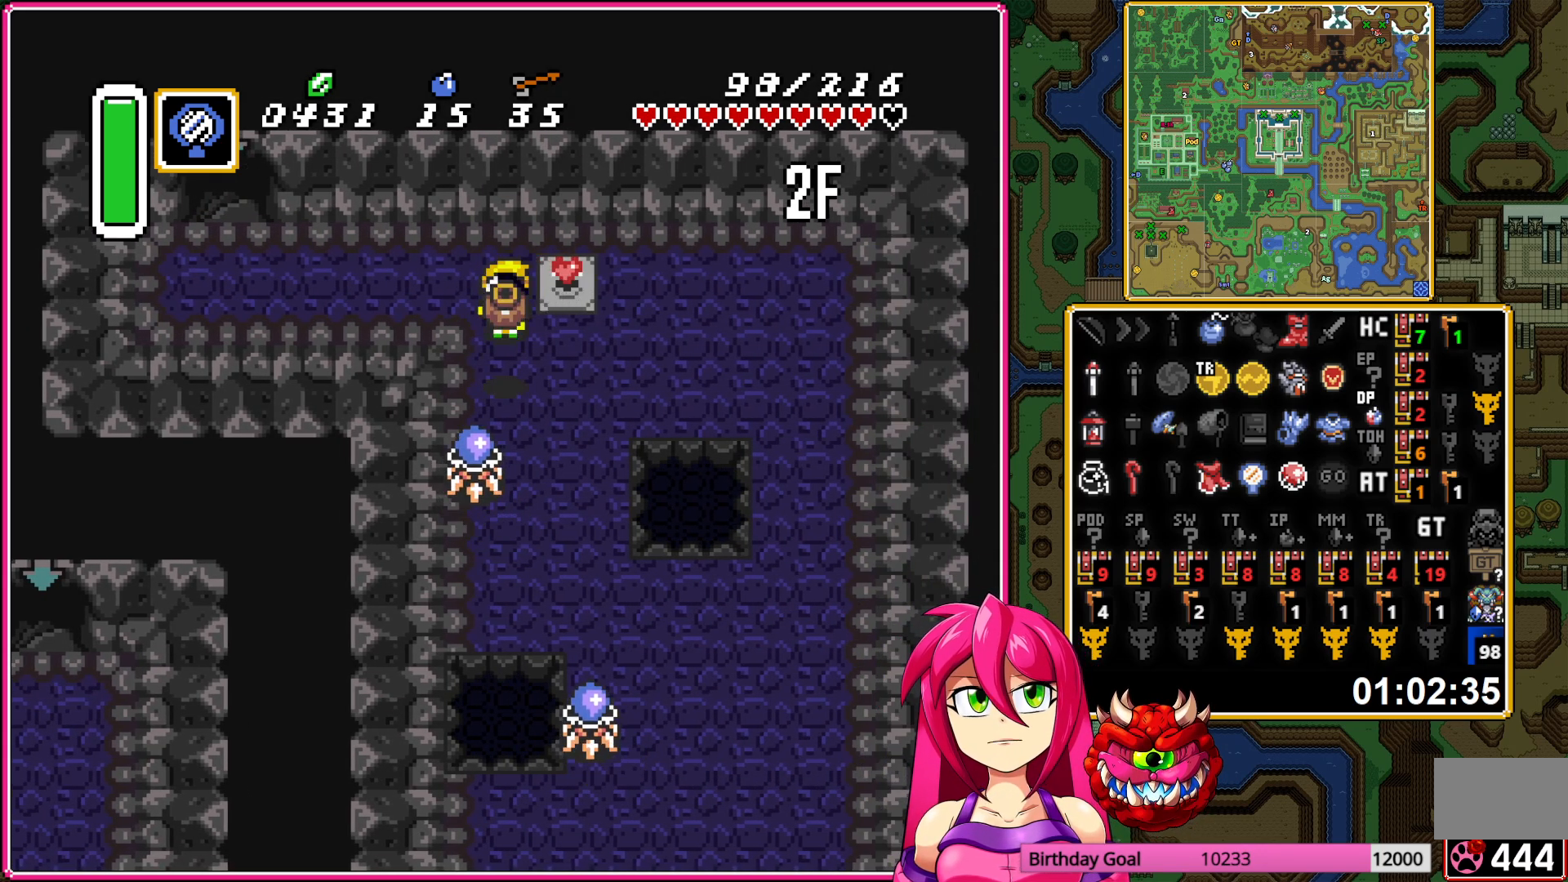
{"buttons": ["A"], "events": [[133, "DPAD_DOWN", "up"]]}
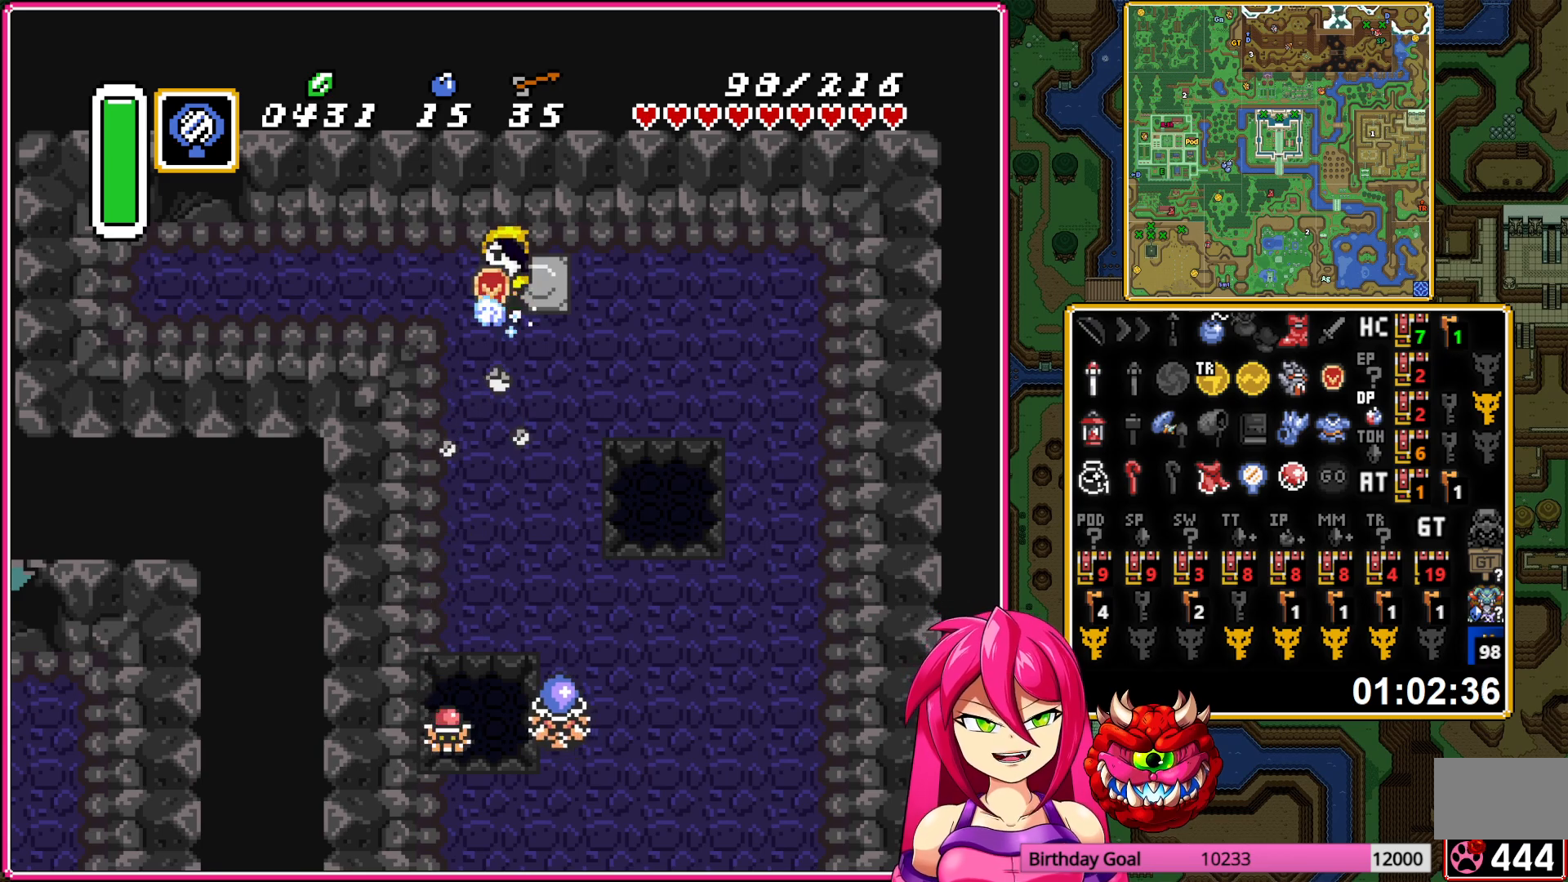
{"buttons": [], "events": [[300, "A", "up"]]}
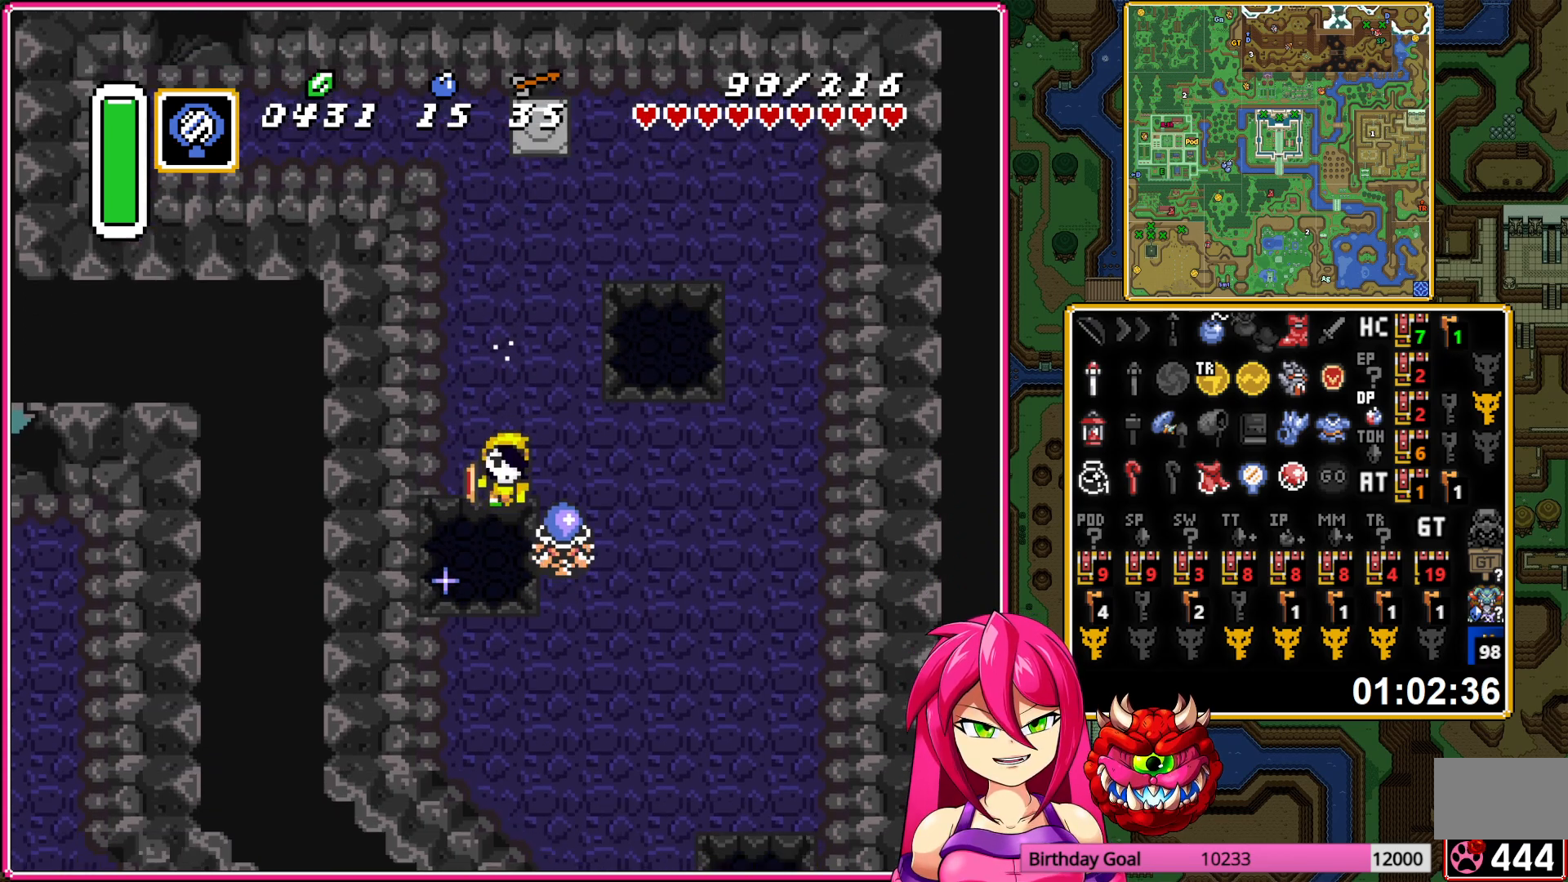
{"buttons": [], "events": []}
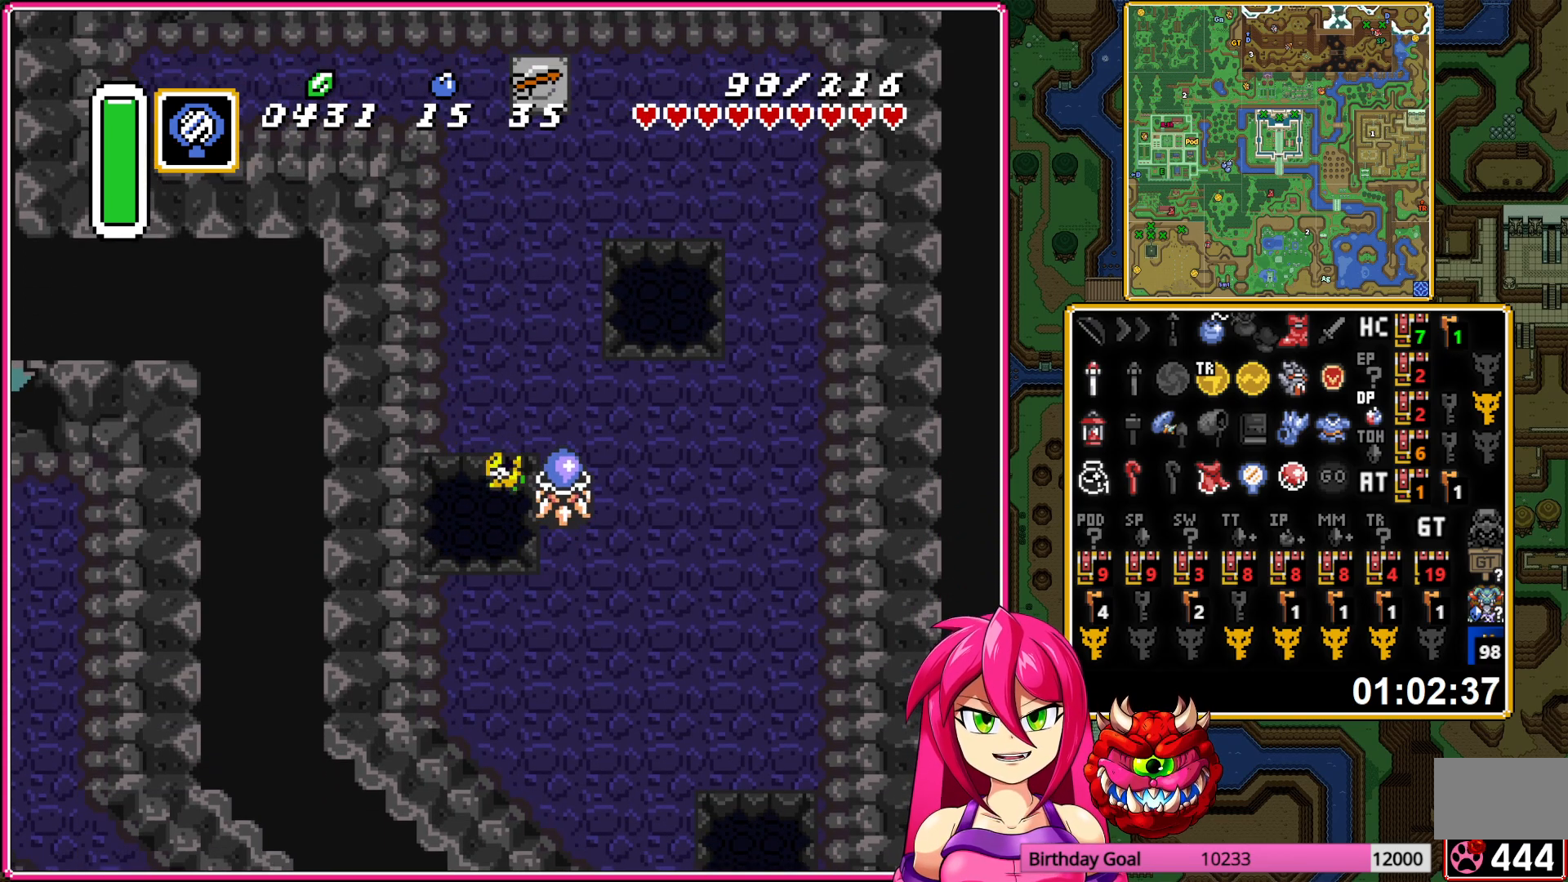
{"buttons": [], "events": []}
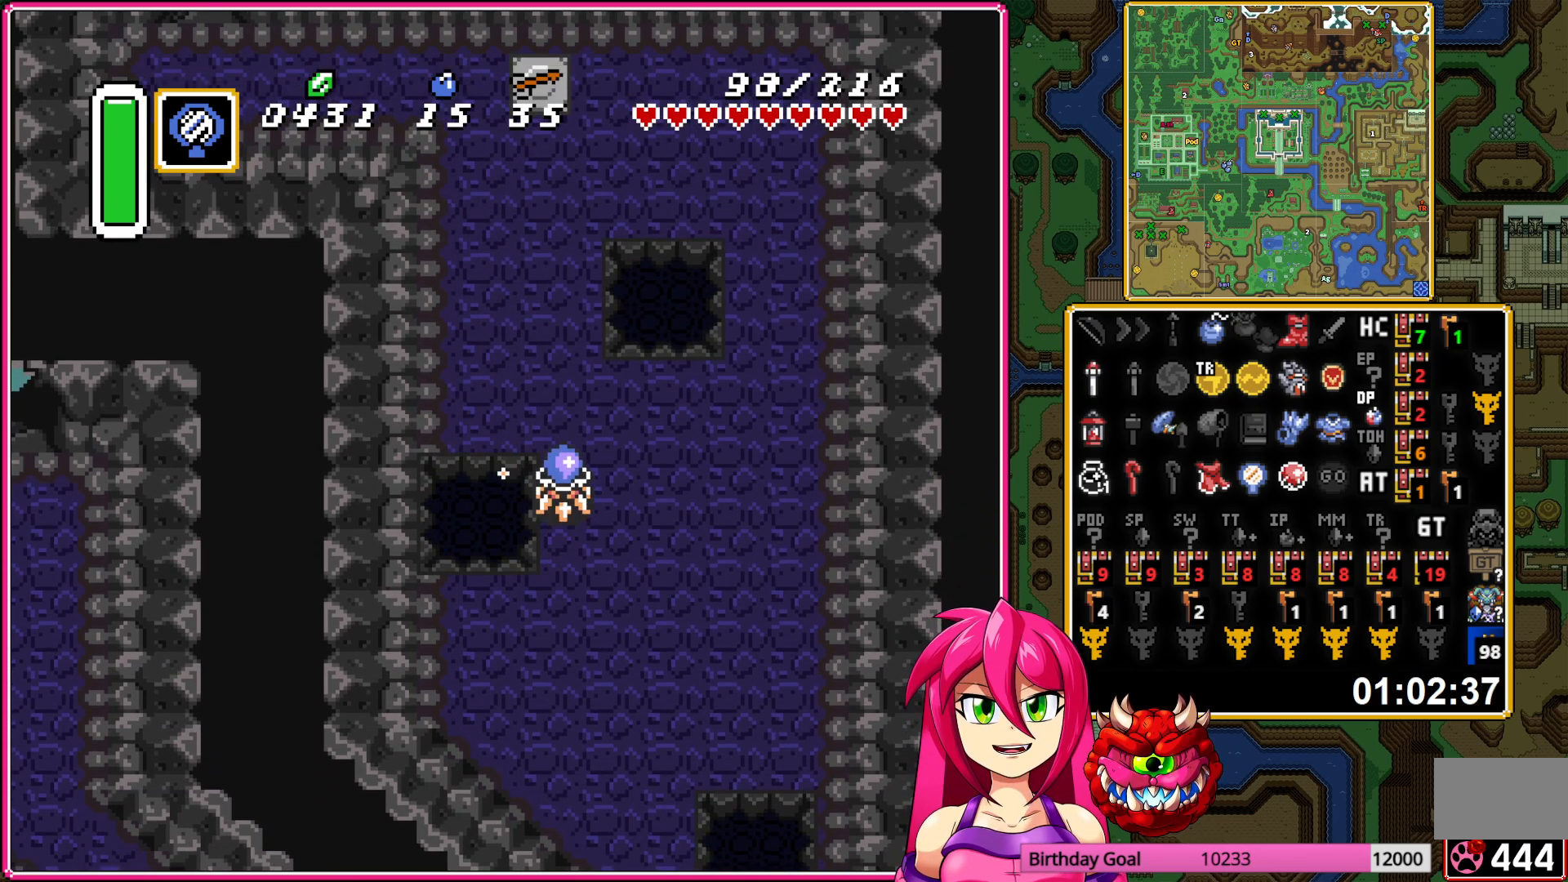
{"buttons": ["DPAD_RIGHT"], "events": [[200, "DPAD_RIGHT", "down"]]}
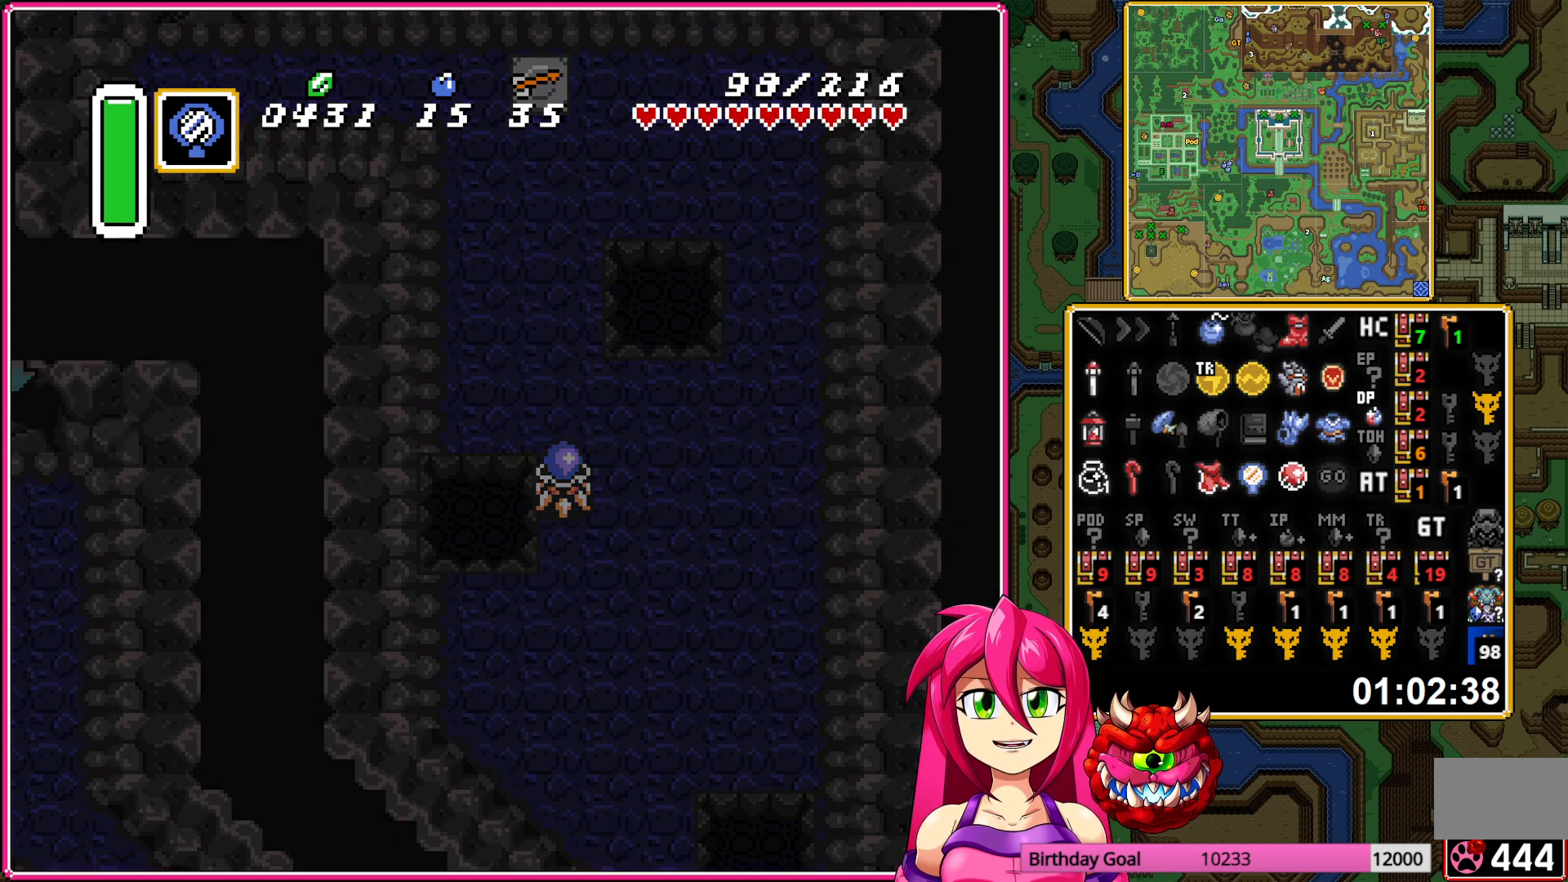
{"buttons": [], "events": [[167, "DPAD_RIGHT", "up"]]}
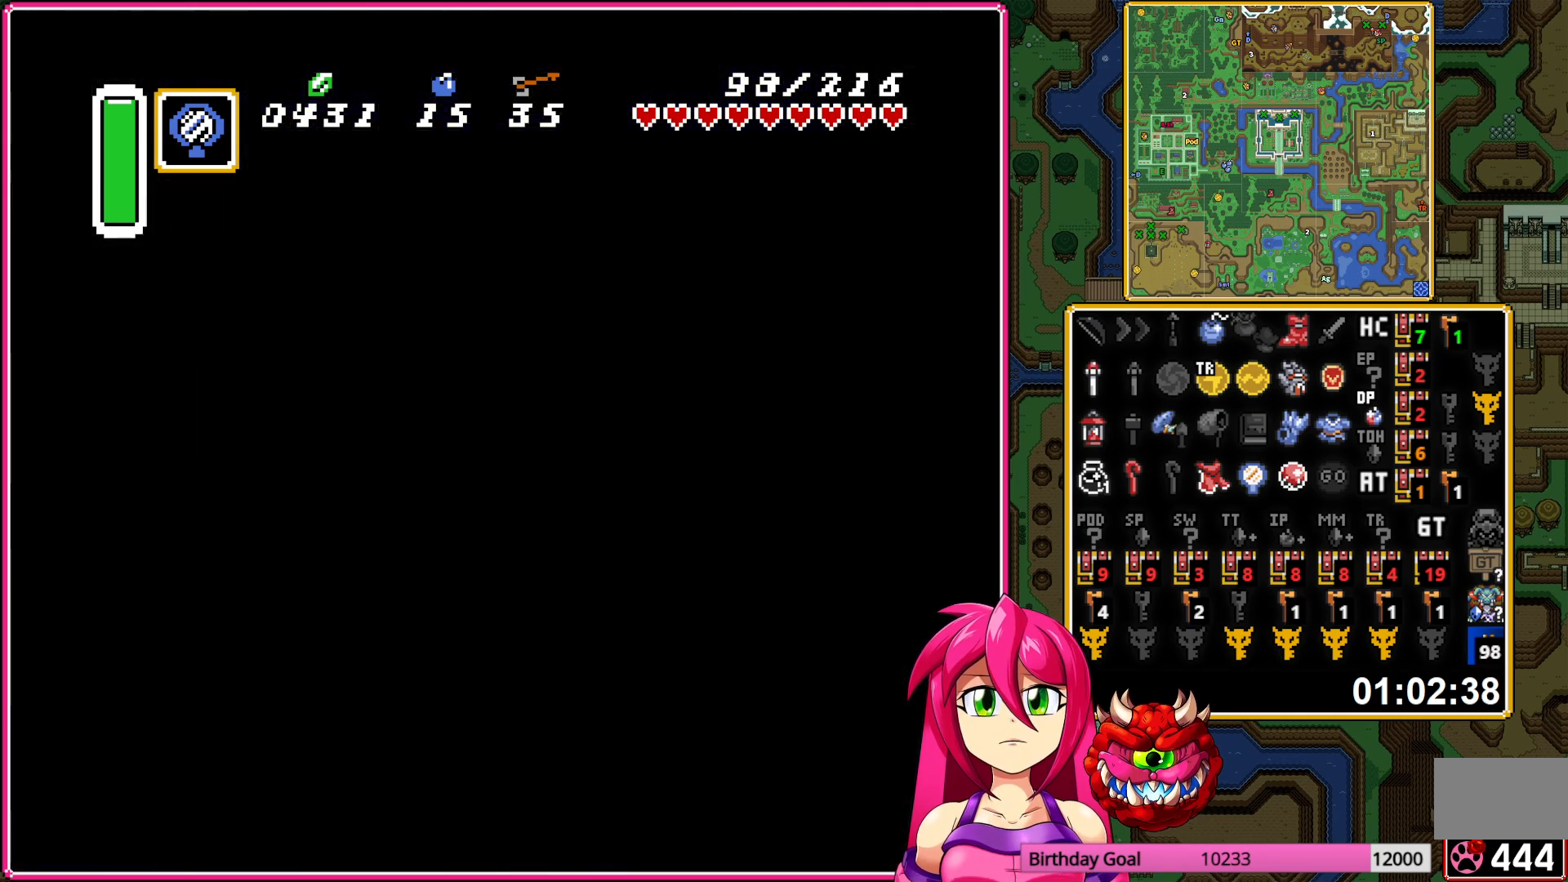
{"buttons": ["DPAD_RIGHT"], "events": [[317, "DPAD_RIGHT", "down"]]}
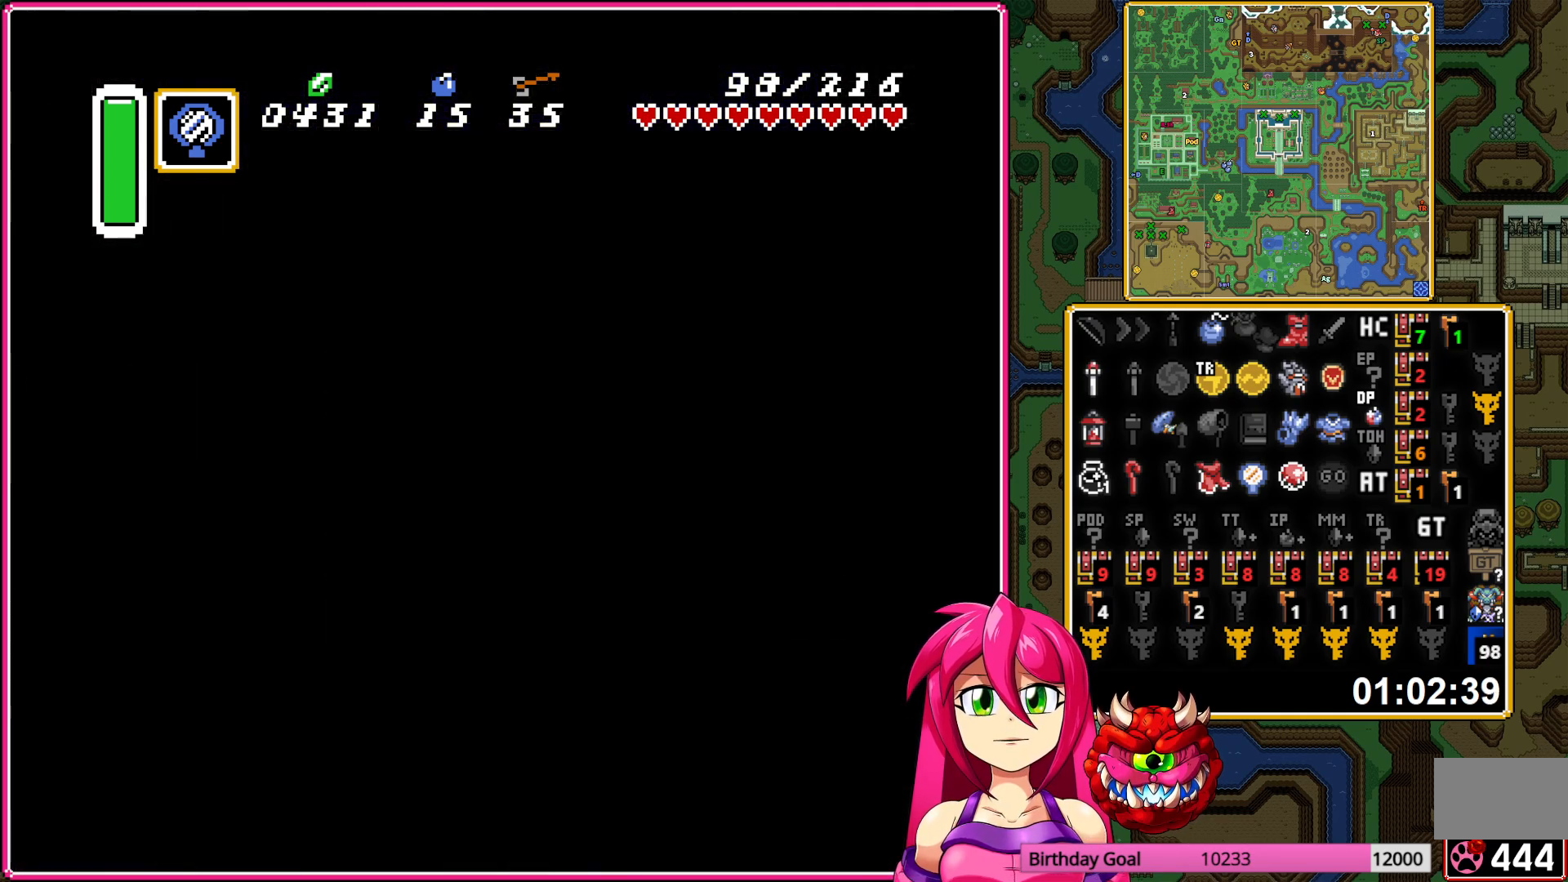
{"buttons": ["DPAD_RIGHT"], "events": []}
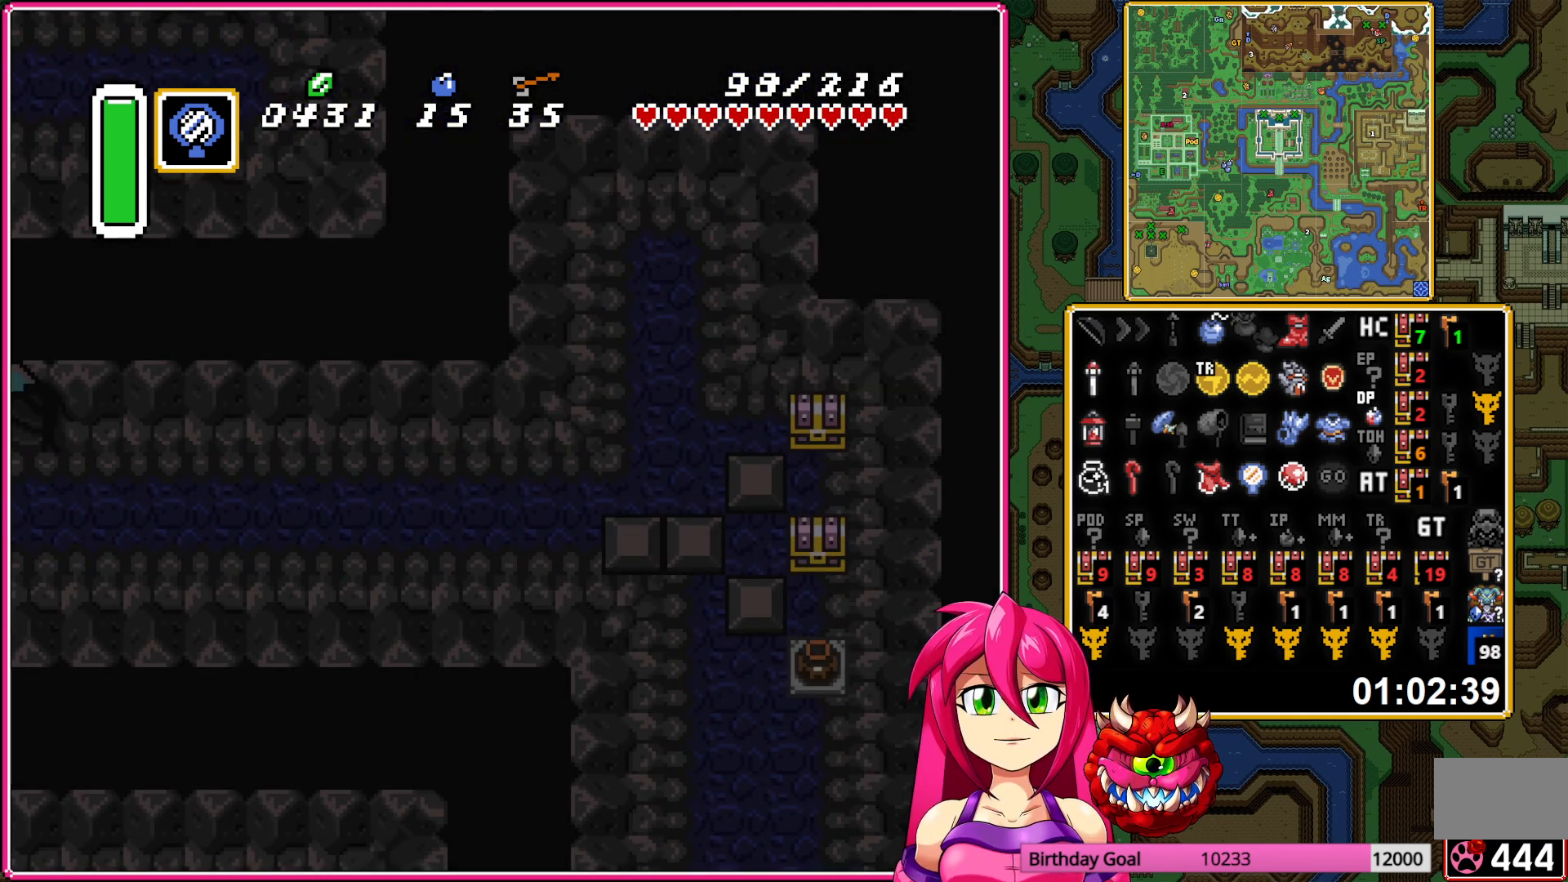
{"buttons": ["DPAD_RIGHT"], "events": []}
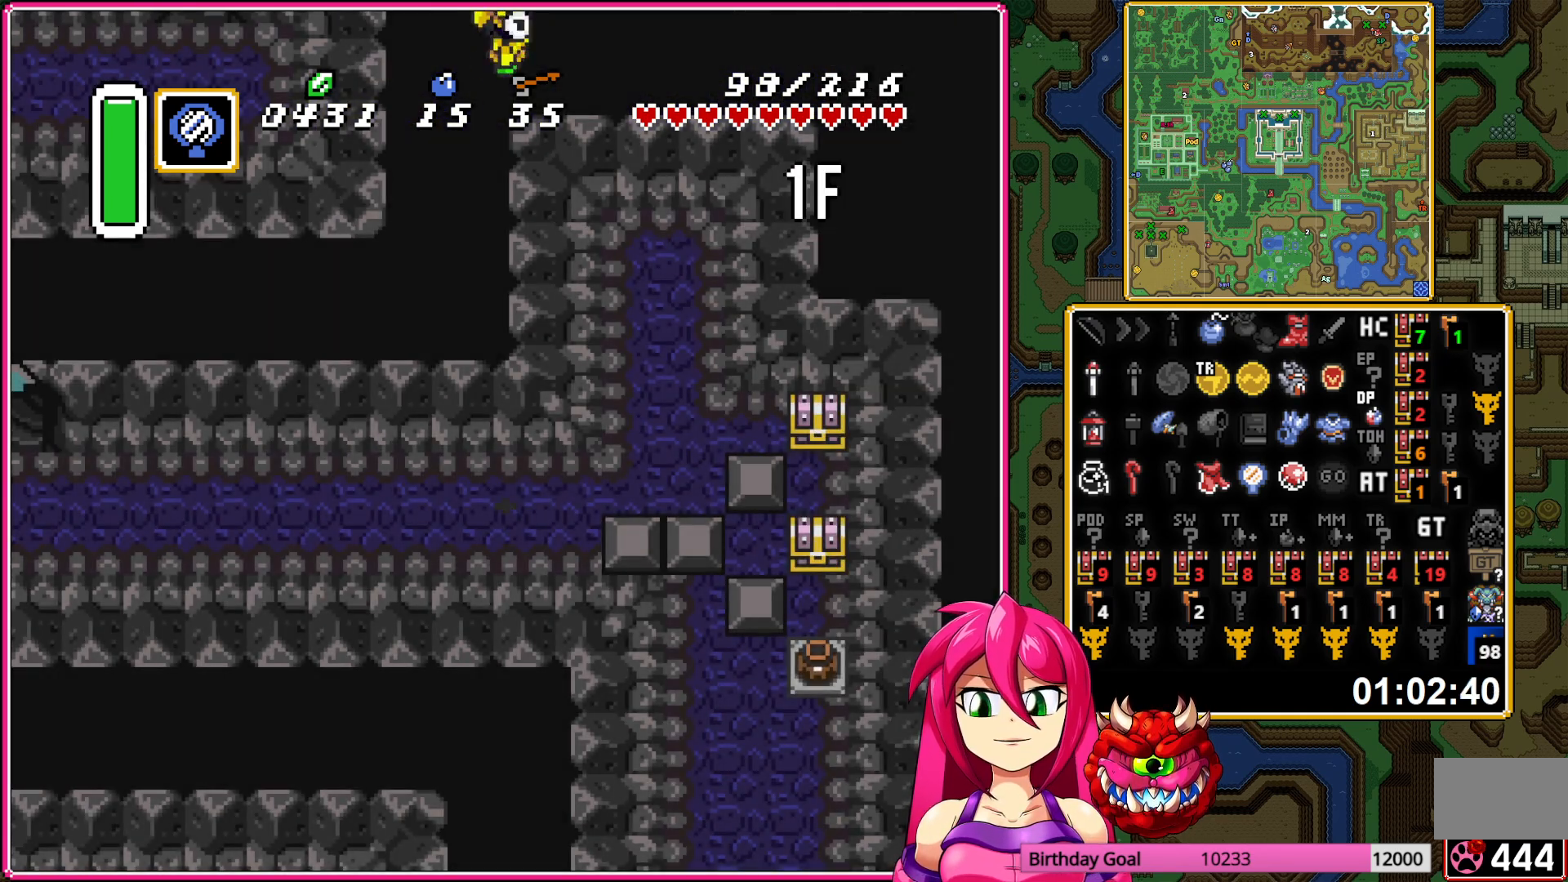
{"buttons": ["DPAD_RIGHT"], "events": []}
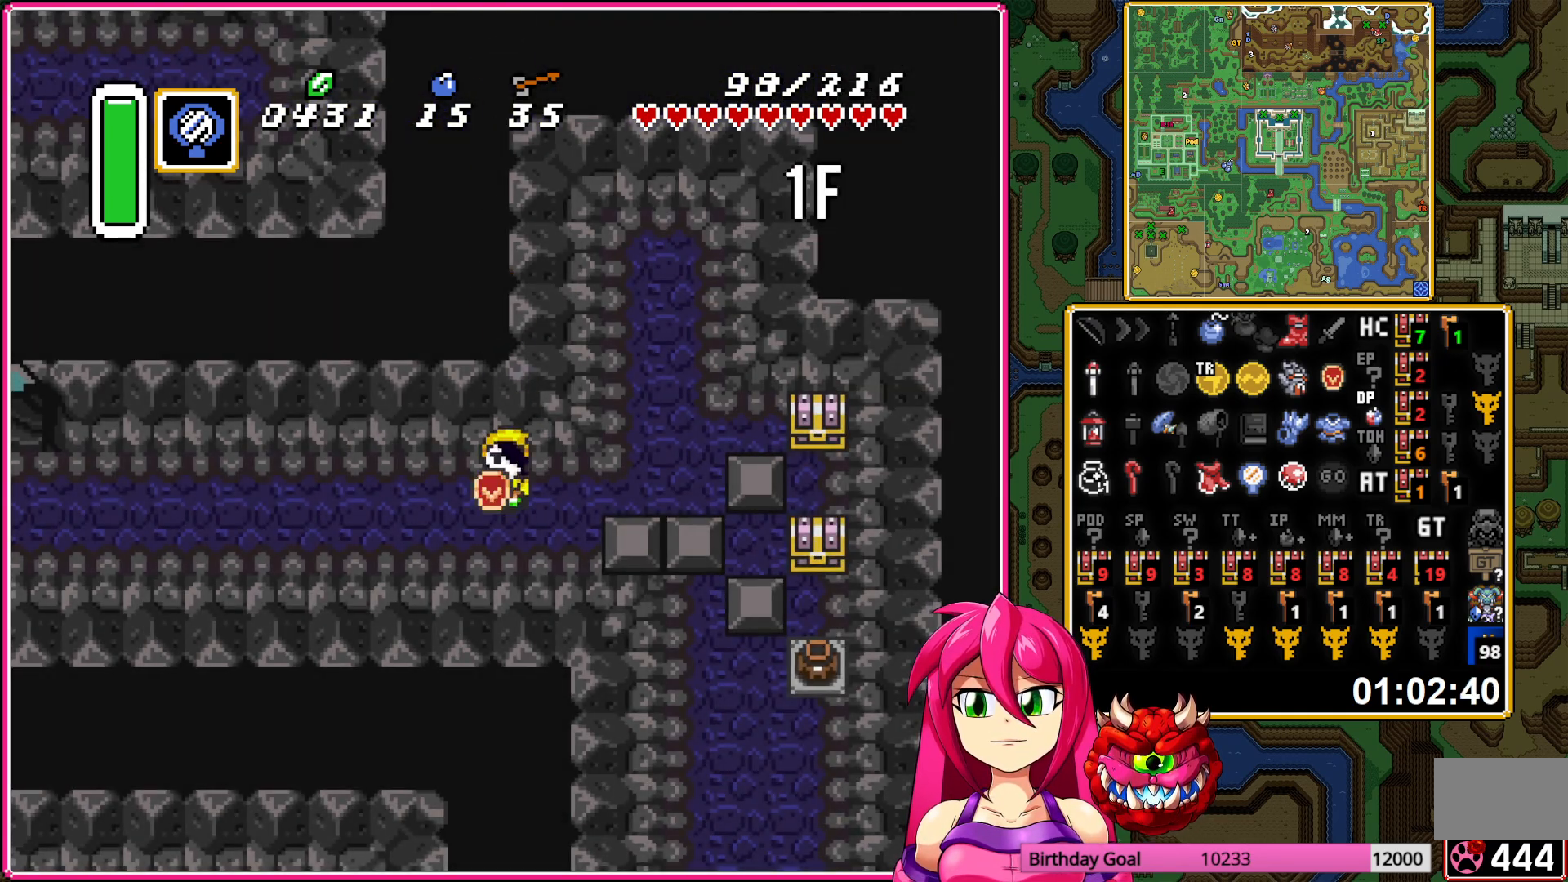
{"buttons": ["DPAD_DOWN"], "events": [[267, "DPAD_DOWN", "down"], [300, "DPAD_RIGHT", "up"]]}
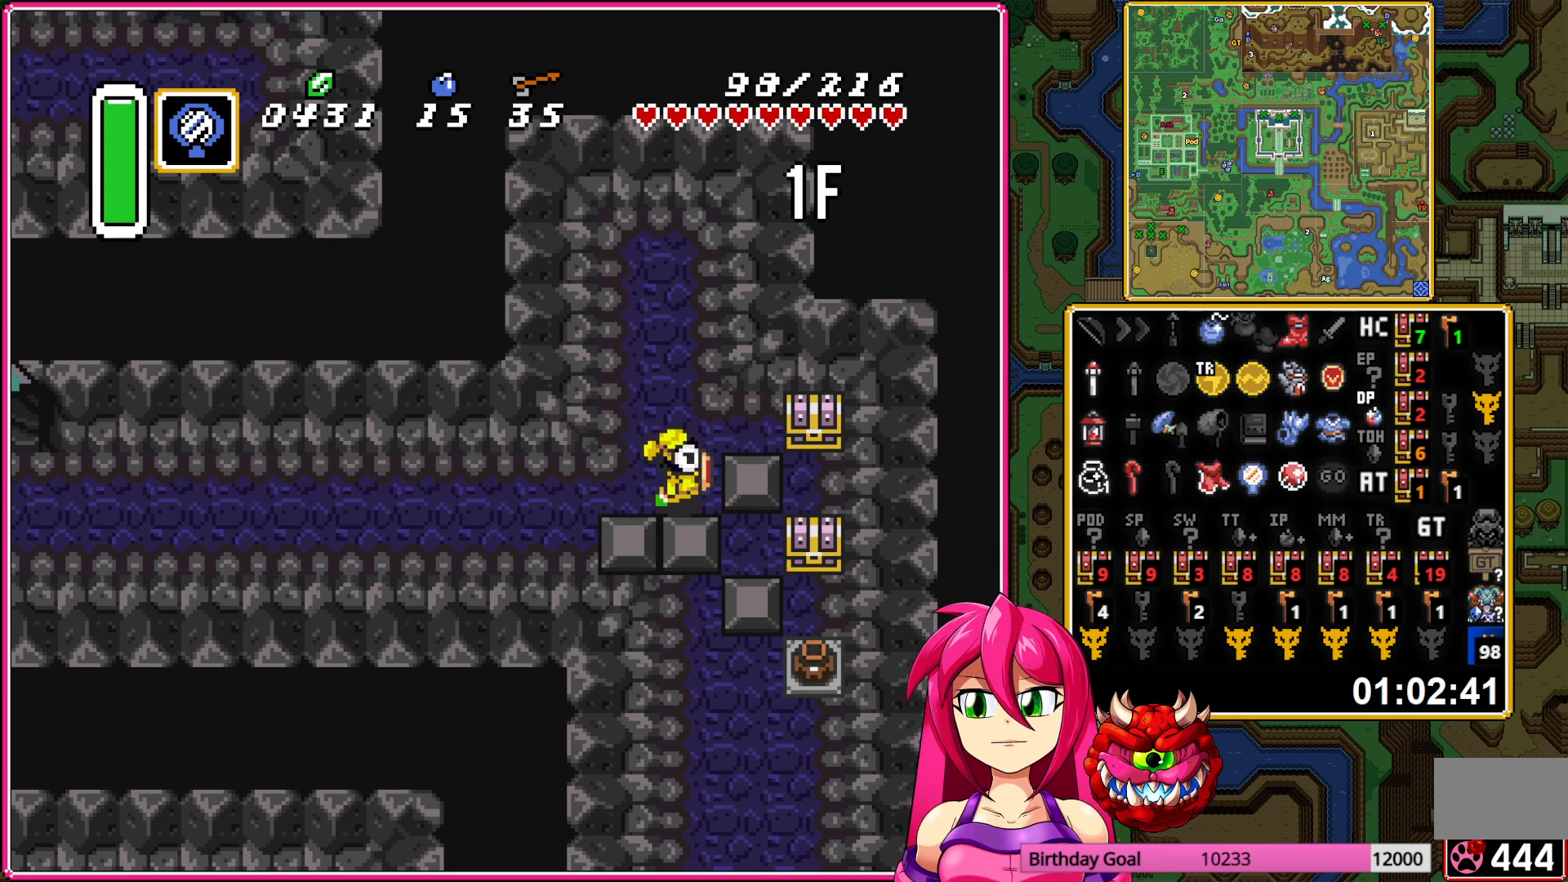
{"buttons": ["DPAD_DOWN", "DPAD_RIGHT"], "events": [[483, "DPAD_RIGHT", "down"]]}
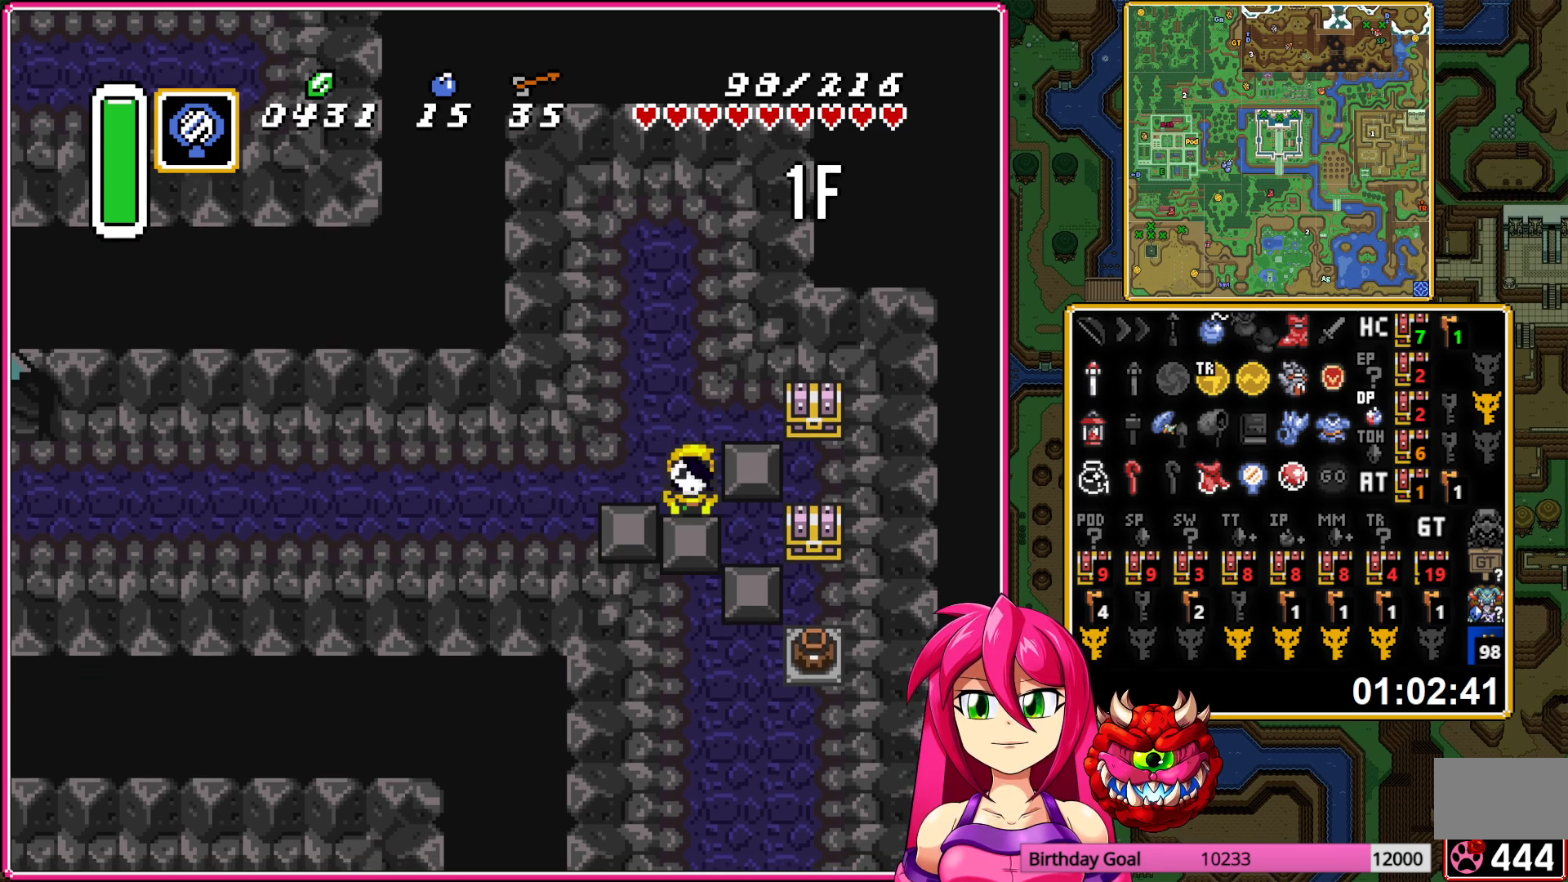
{"buttons": ["DPAD_DOWN"], "events": [[50, "DPAD_DOWN", "up"], [167, "DPAD_DOWN", "down"], [250, "DPAD_RIGHT", "up"]]}
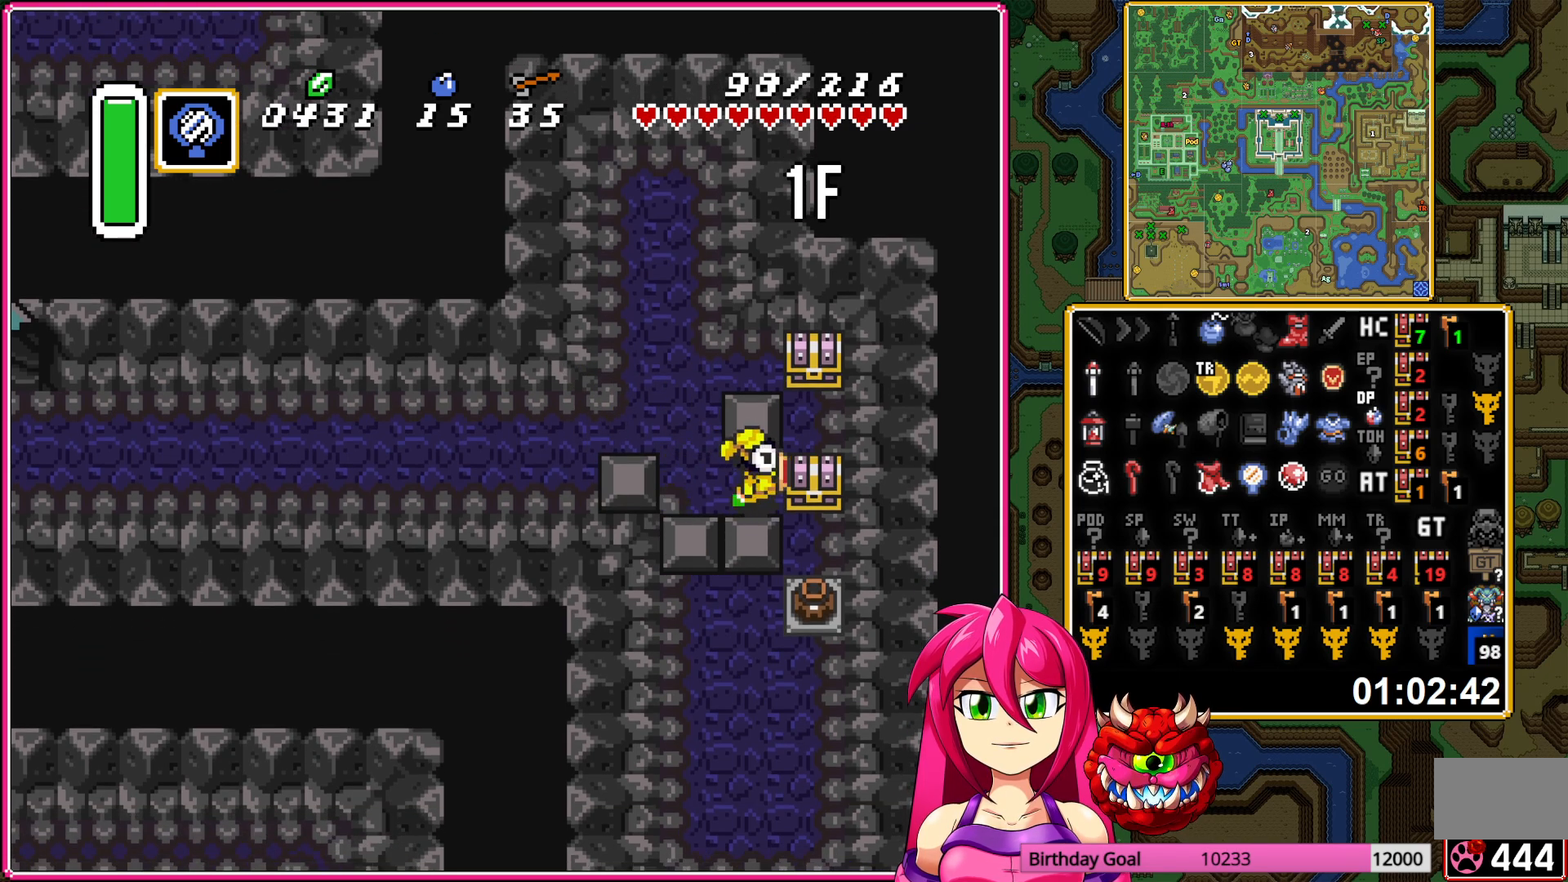
{"buttons": ["DPAD_RIGHT"], "events": [[400, "DPAD_RIGHT", "down"], [450, "DPAD_DOWN", "up"]]}
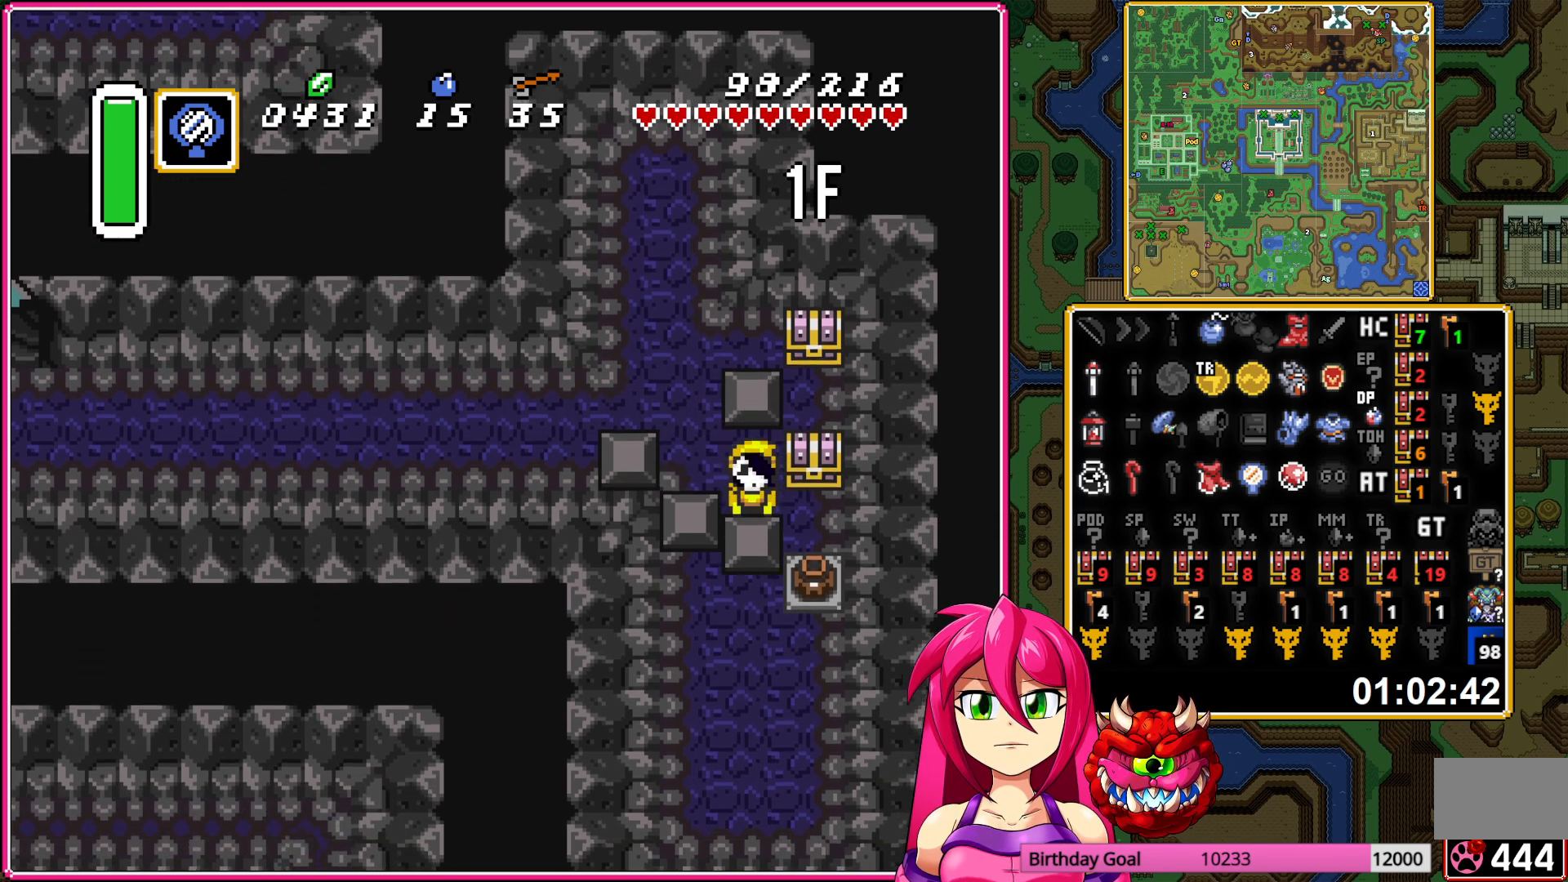
{"buttons": ["DPAD_LEFT"], "events": [[100, "DPAD_UP", "down"], [117, "DPAD_RIGHT", "up"], [183, "A", "down"], [233, "DPAD_UP", "up"], [267, "A", "up"], [317, "A", "down"], [400, "DPAD_LEFT", "down"], [467, "A", "up"]]}
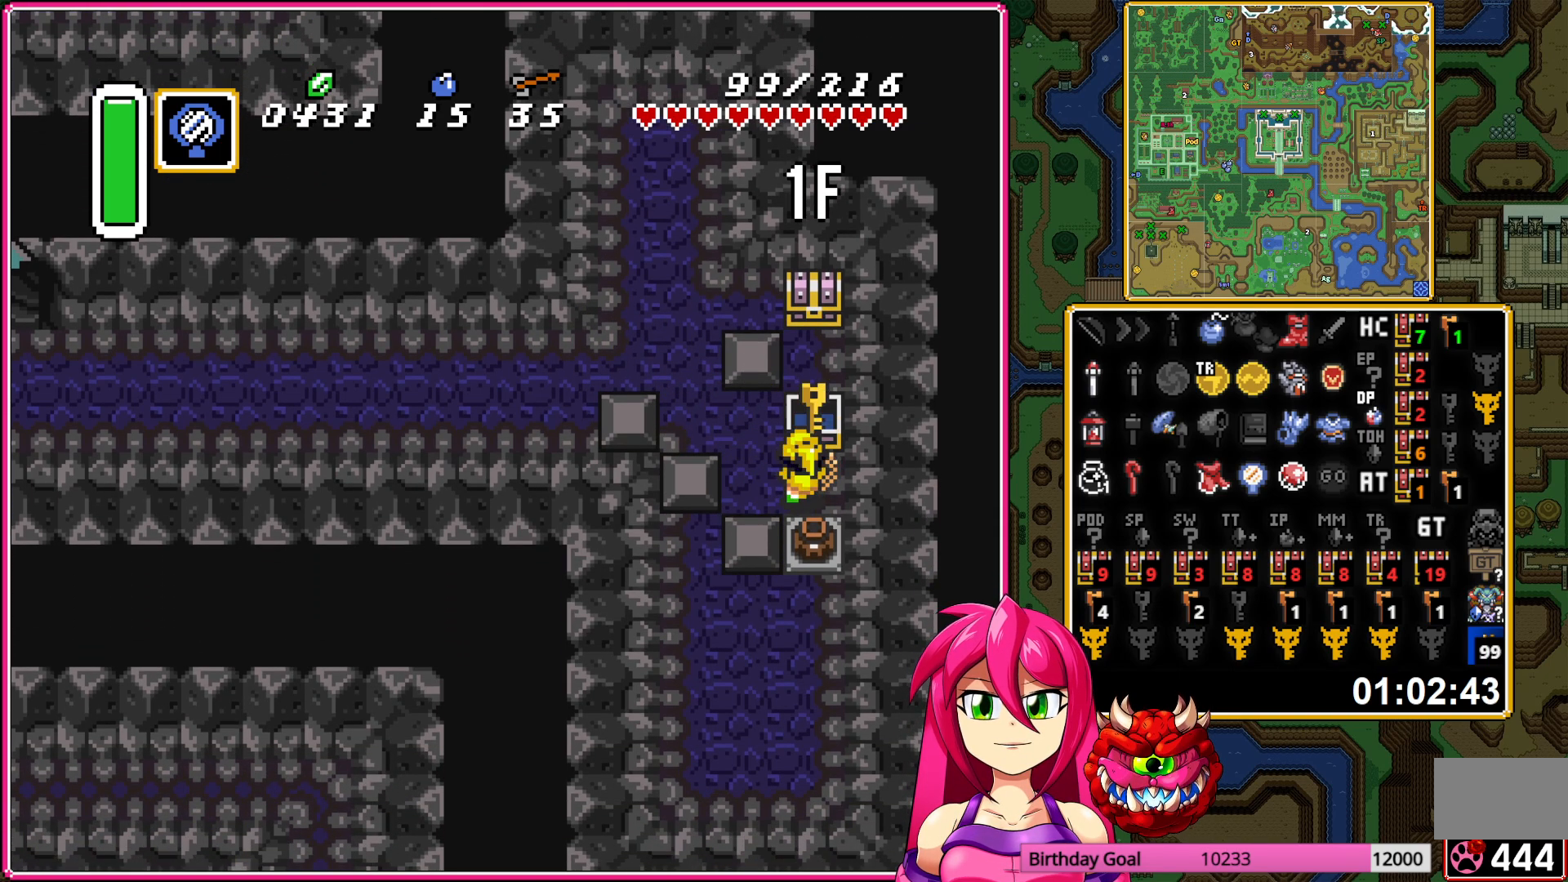
{"buttons": ["DPAD_LEFT"], "events": []}
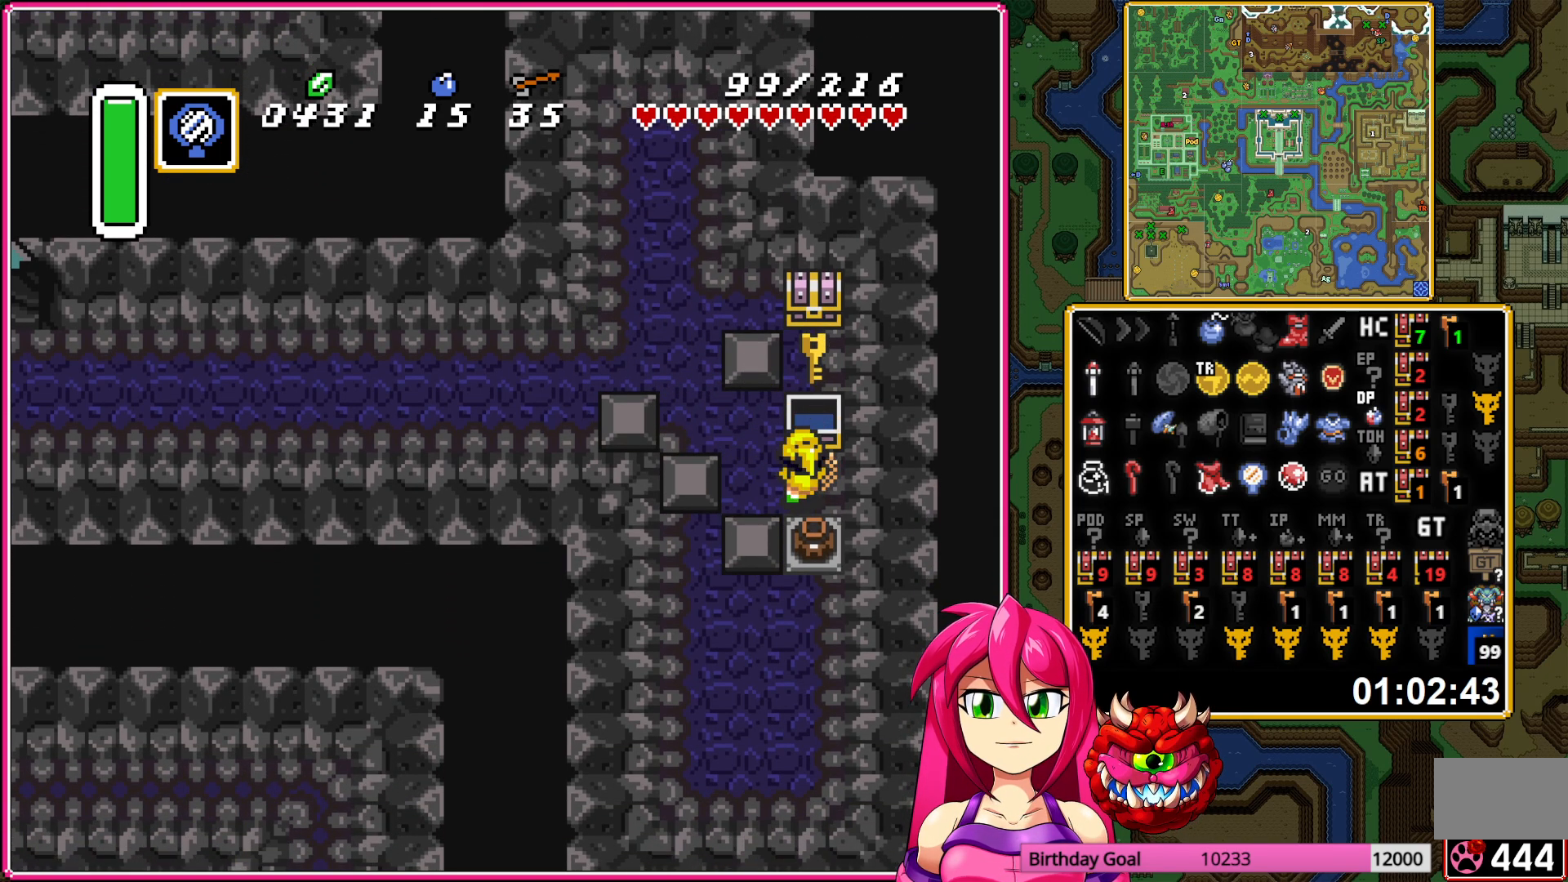
{"buttons": ["DPAD_LEFT"], "events": [[83, "A", "down"], [217, "A", "up"], [317, "A", "down"], [417, "A", "up"]]}
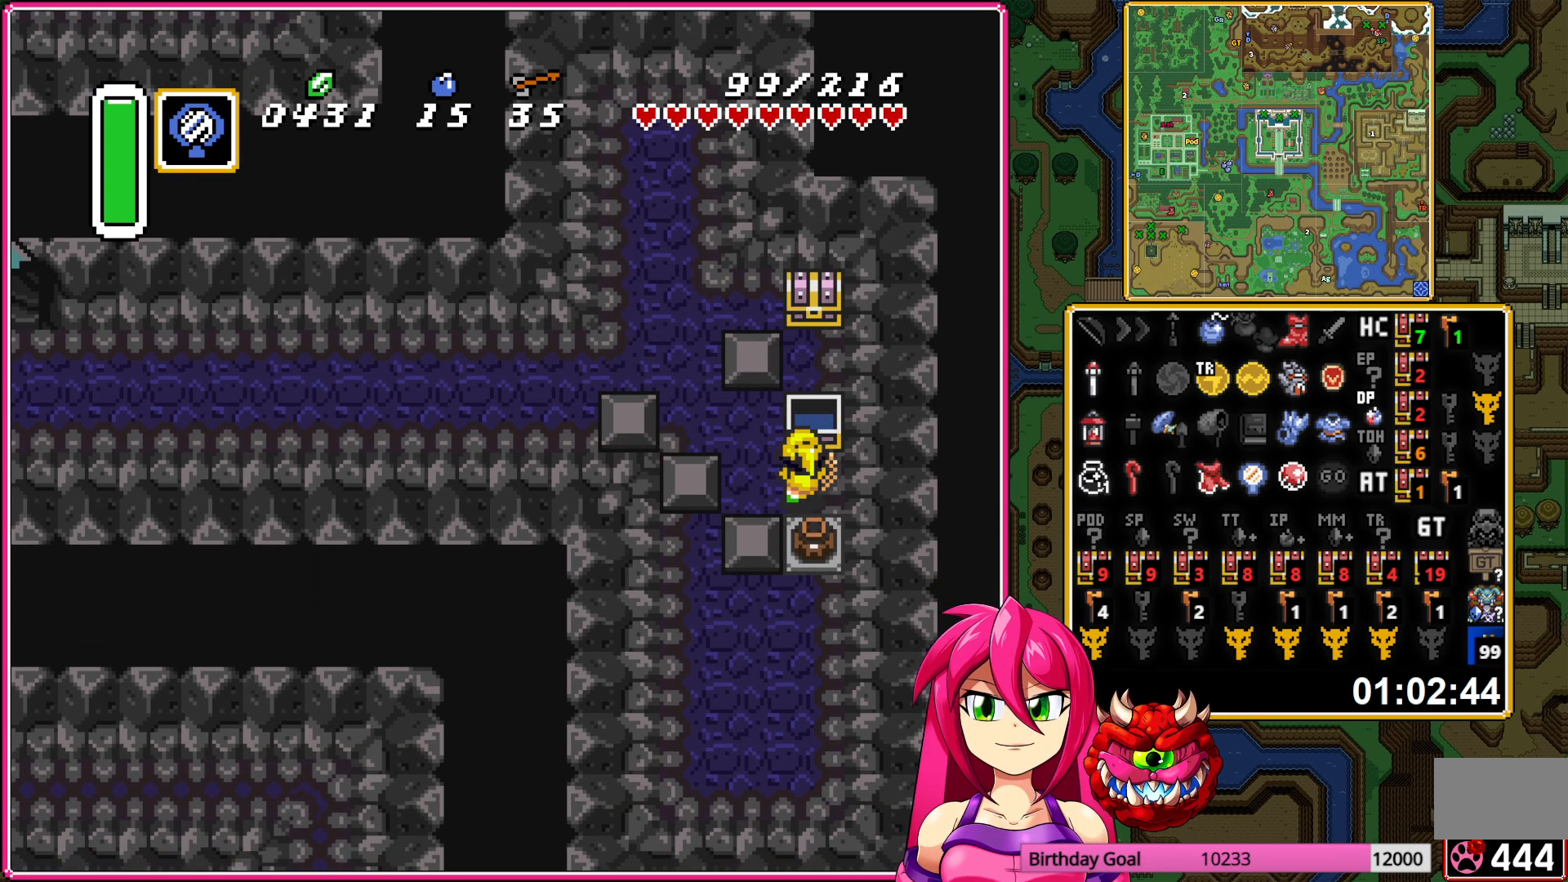
{"buttons": ["DPAD_LEFT"], "events": [[17, "A", "down"], [100, "A", "up"], [200, "A", "down"], [283, "A", "up"], [350, "A", "down"], [450, "A", "up"]]}
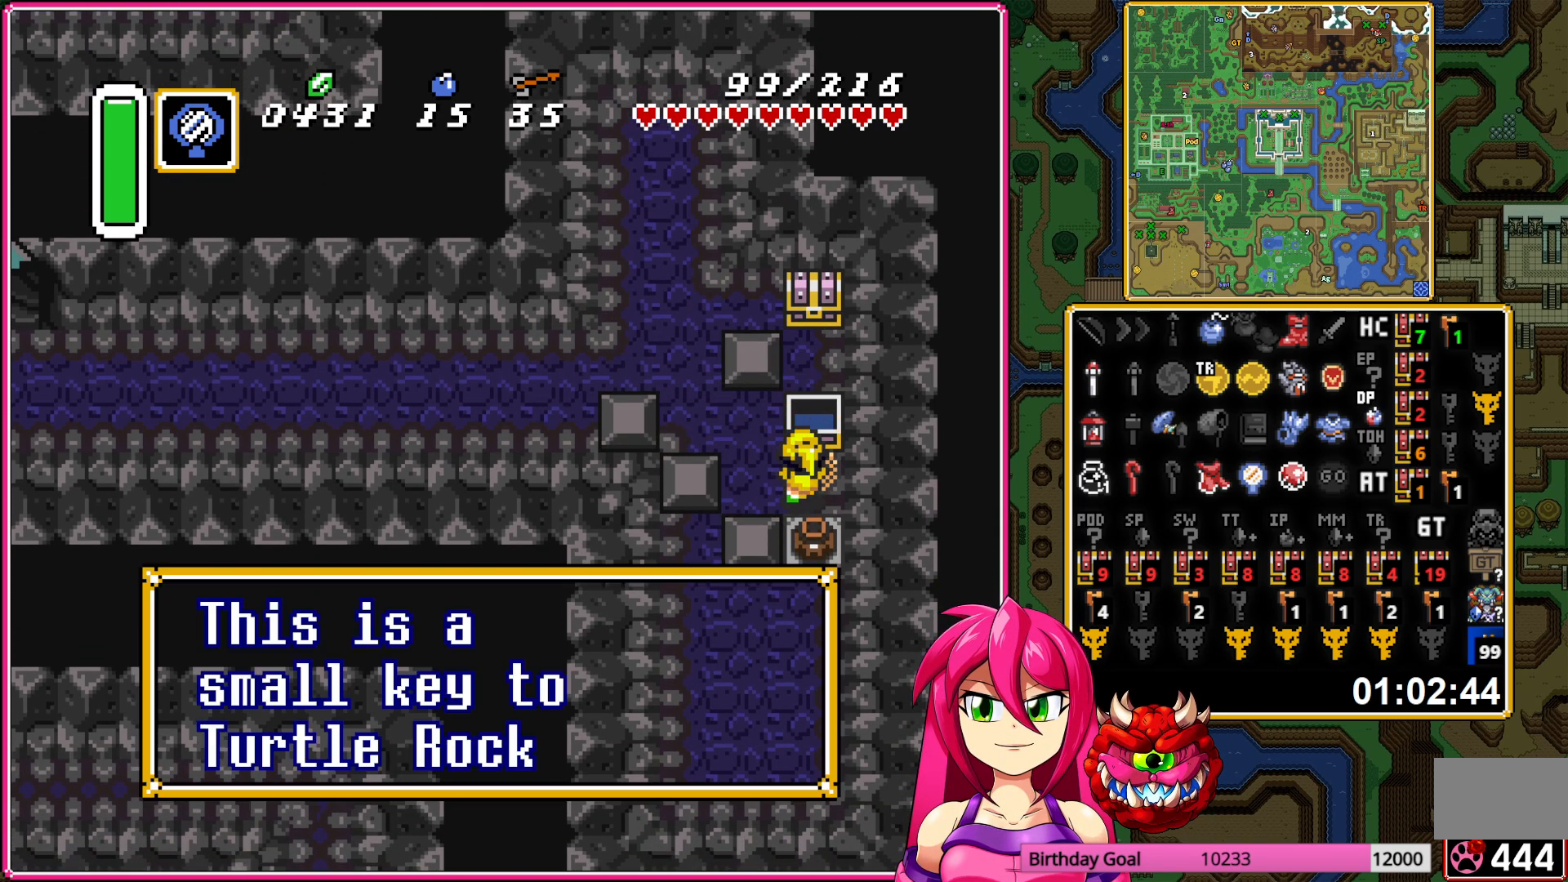
{"buttons": ["DPAD_UP"], "events": [[150, "A", "down"], [250, "A", "up"], [333, "DPAD_UP", "down"], [350, "DPAD_LEFT", "up"]]}
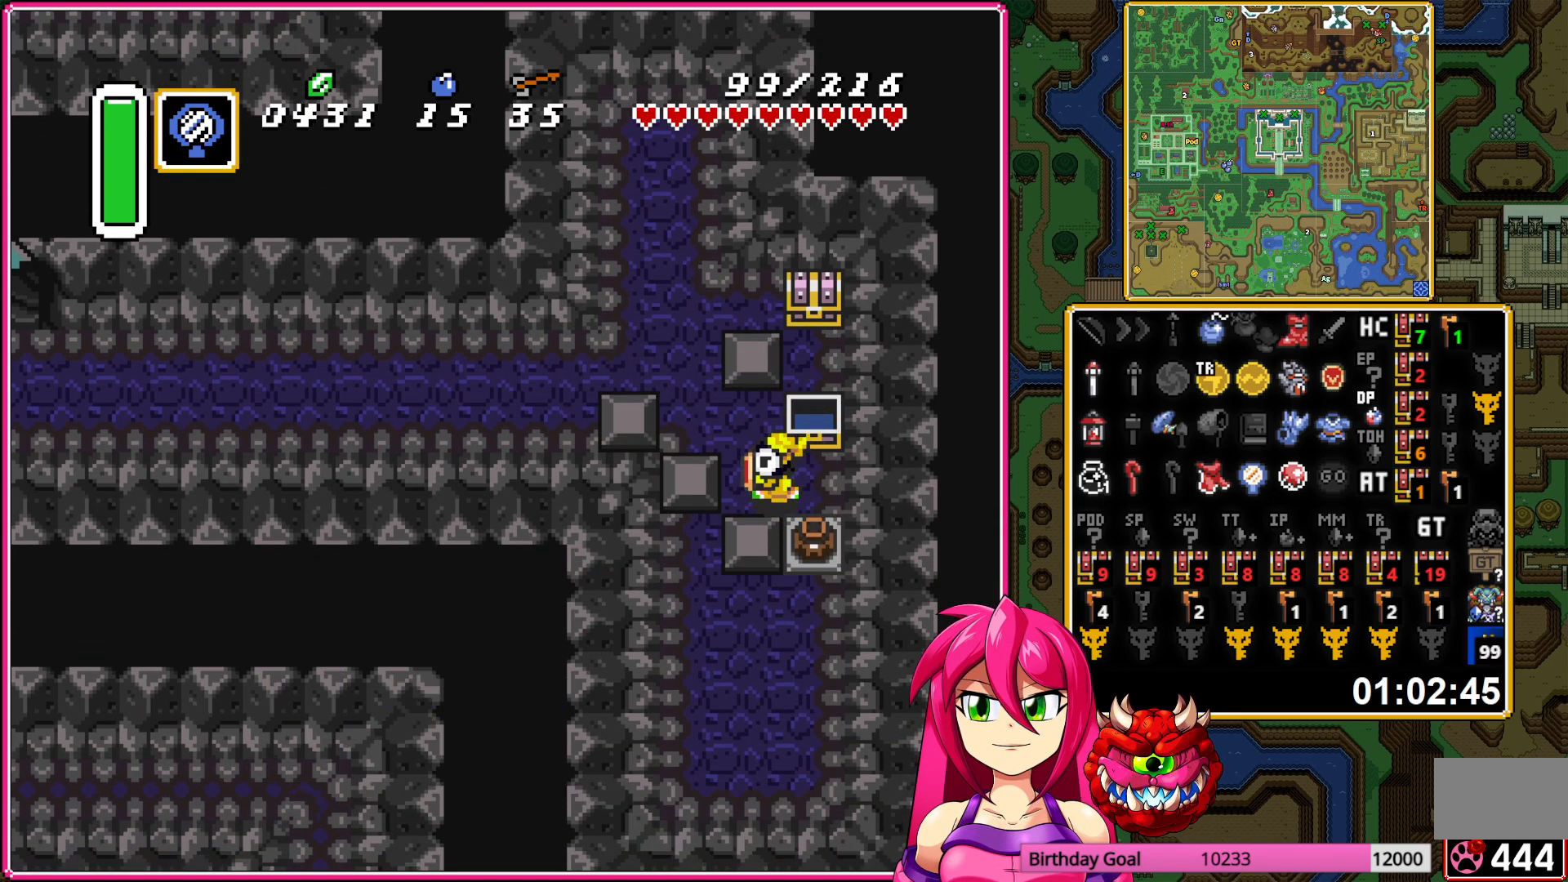
{"buttons": ["DPAD_UP"], "events": []}
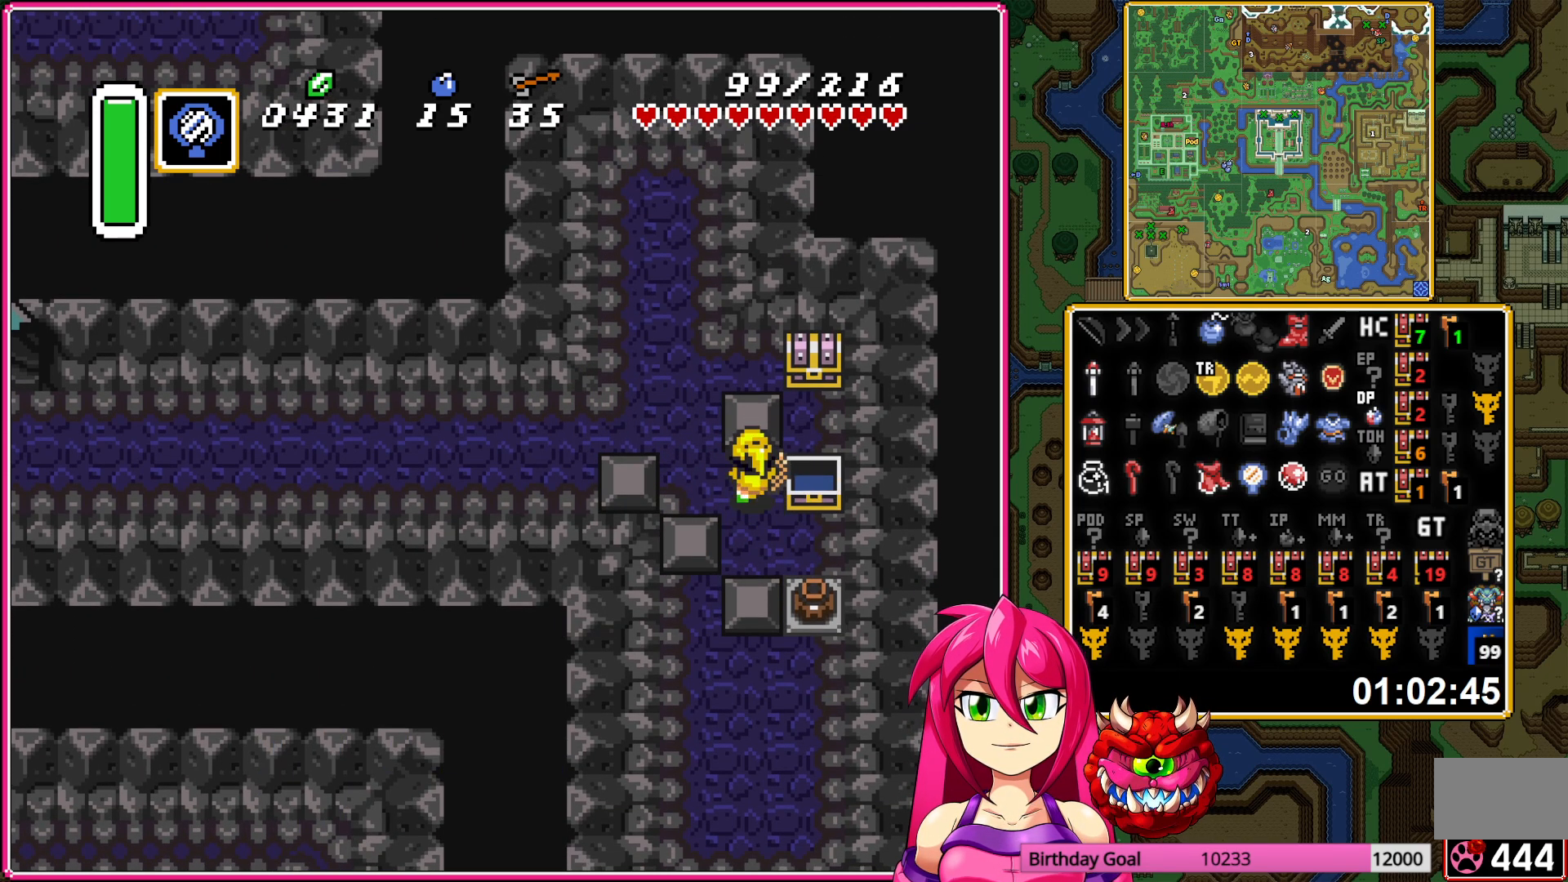
{"buttons": [], "events": [[117, "DPAD_RIGHT", "down"], [117, "DPAD_UP", "up"], [350, "DPAD_UP", "down"], [367, "DPAD_RIGHT", "up"], [400, "A", "down"], [467, "DPAD_UP", "up"], [500, "A", "up"]]}
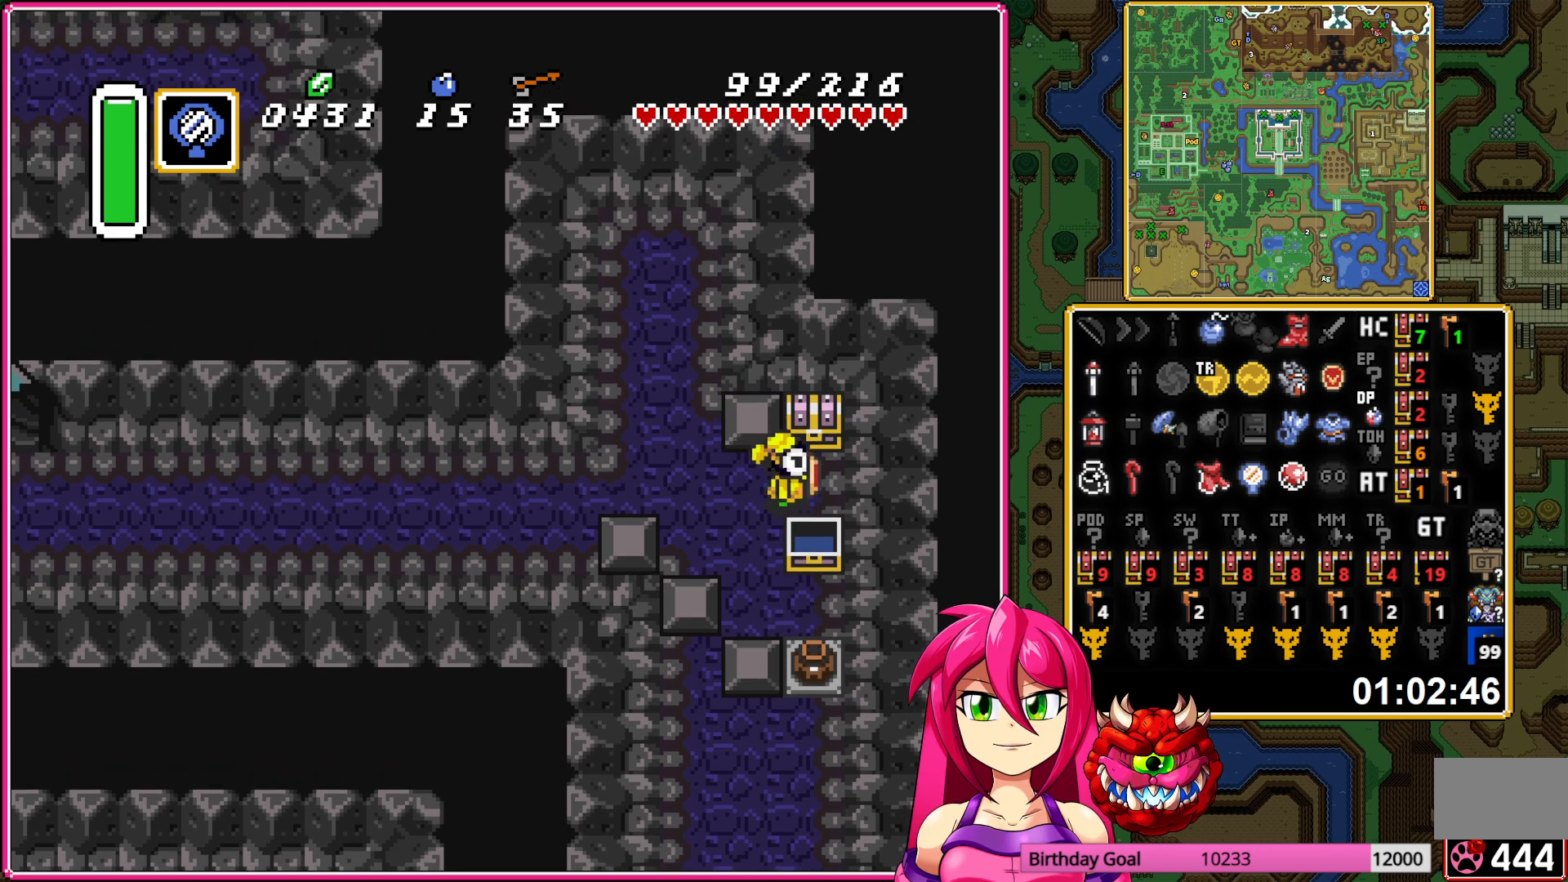
{"buttons": ["DPAD_LEFT"], "events": [[67, "A", "down"], [150, "DPAD_LEFT", "down"], [200, "A", "up"]]}
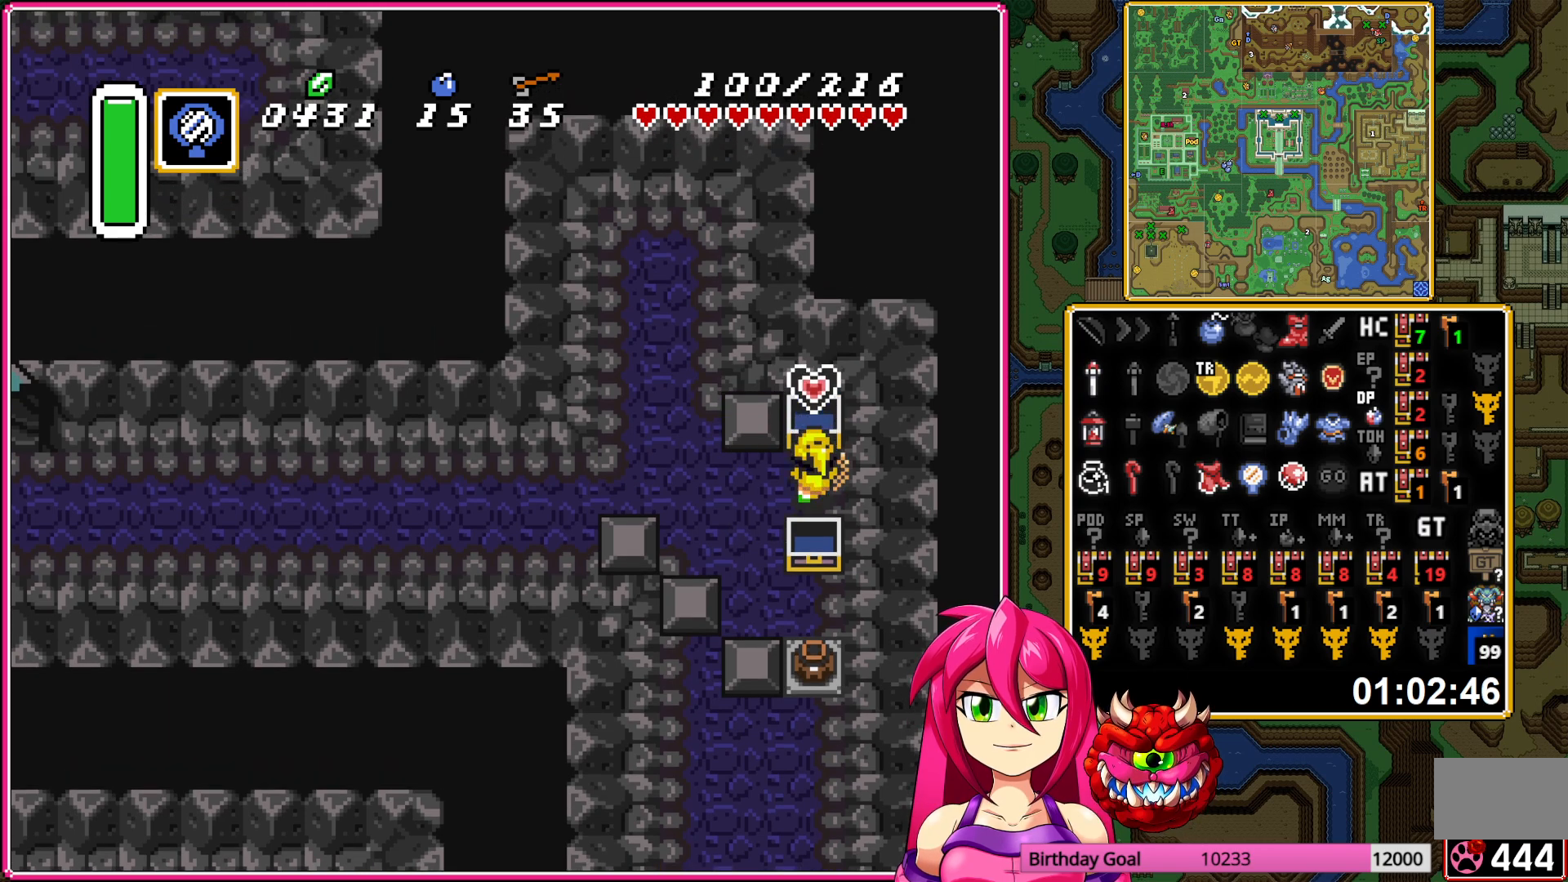
{"buttons": ["A", "DPAD_LEFT"], "events": [[483, "A", "down"]]}
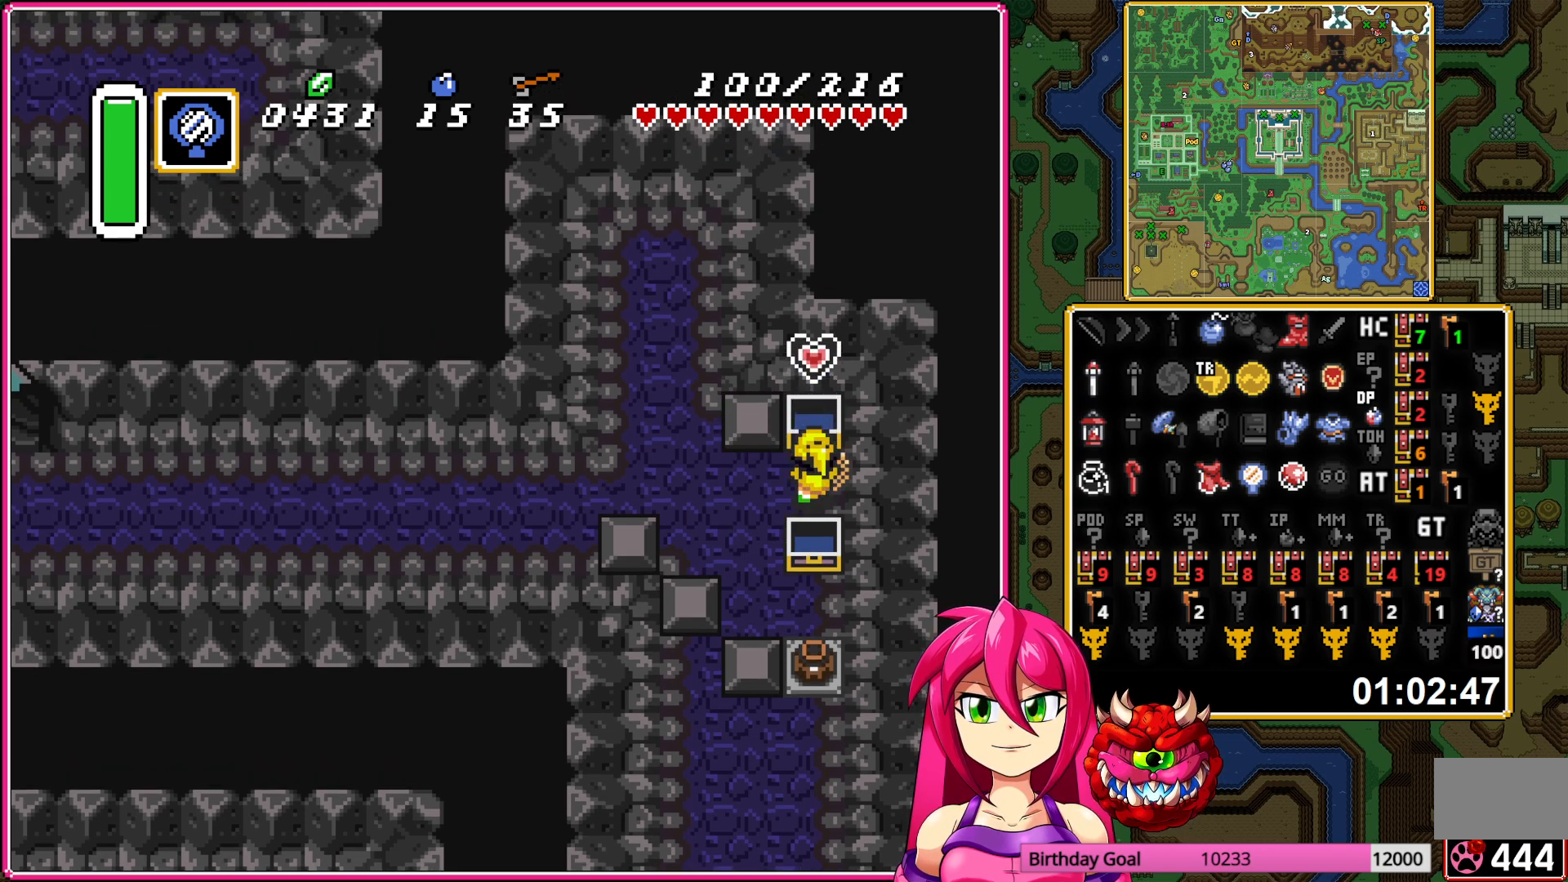
{"buttons": ["A", "DPAD_LEFT"], "events": [[417, "A", "up"], [483, "A", "down"]]}
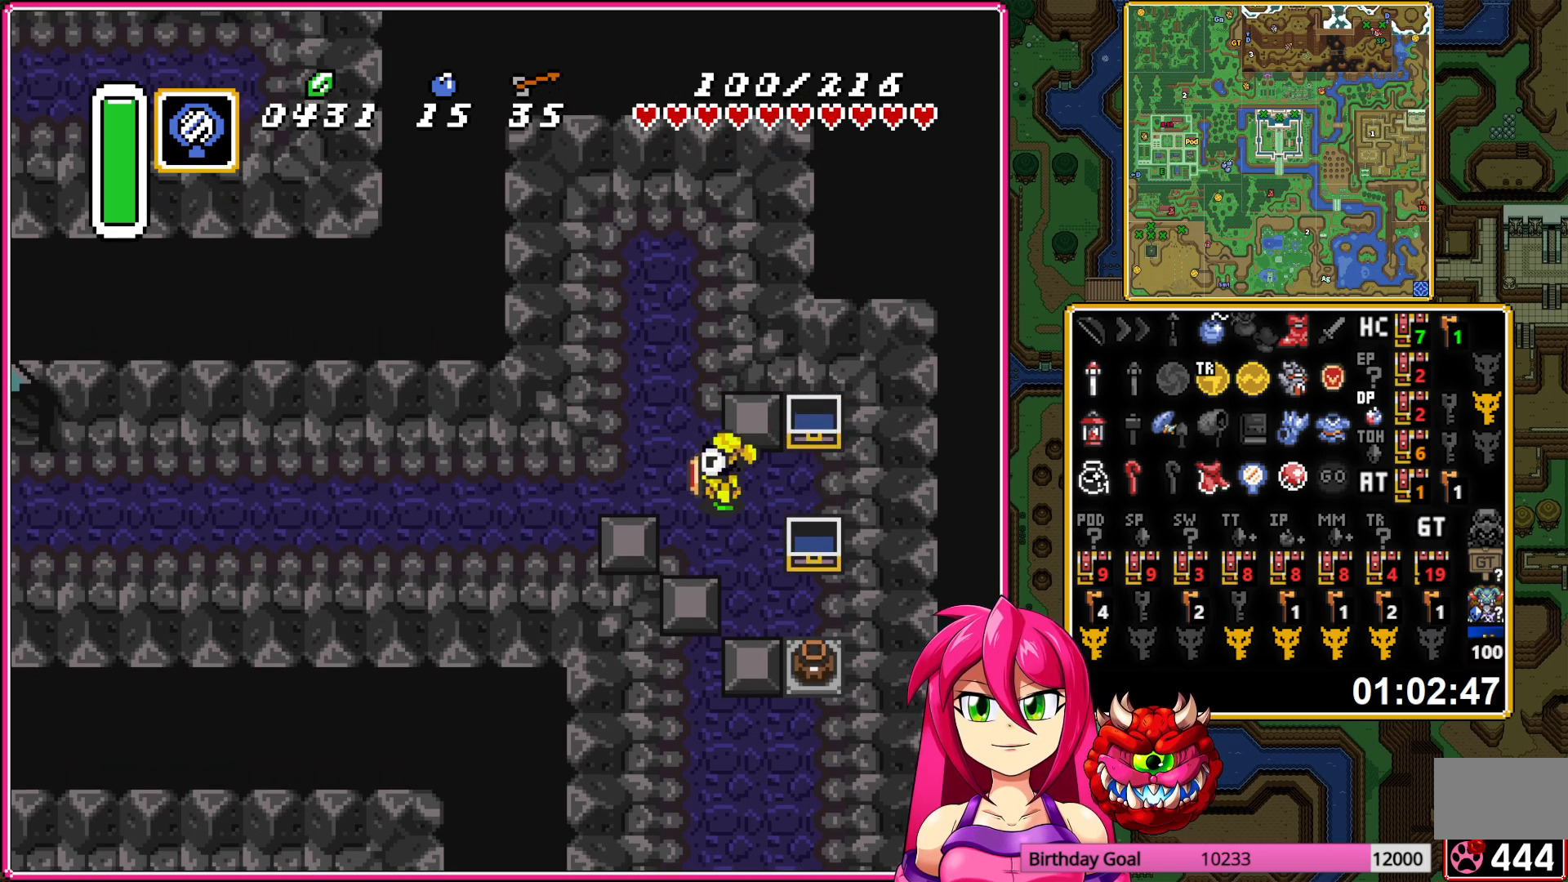
{"buttons": ["A"], "events": [[317, "DPAD_LEFT", "up"]]}
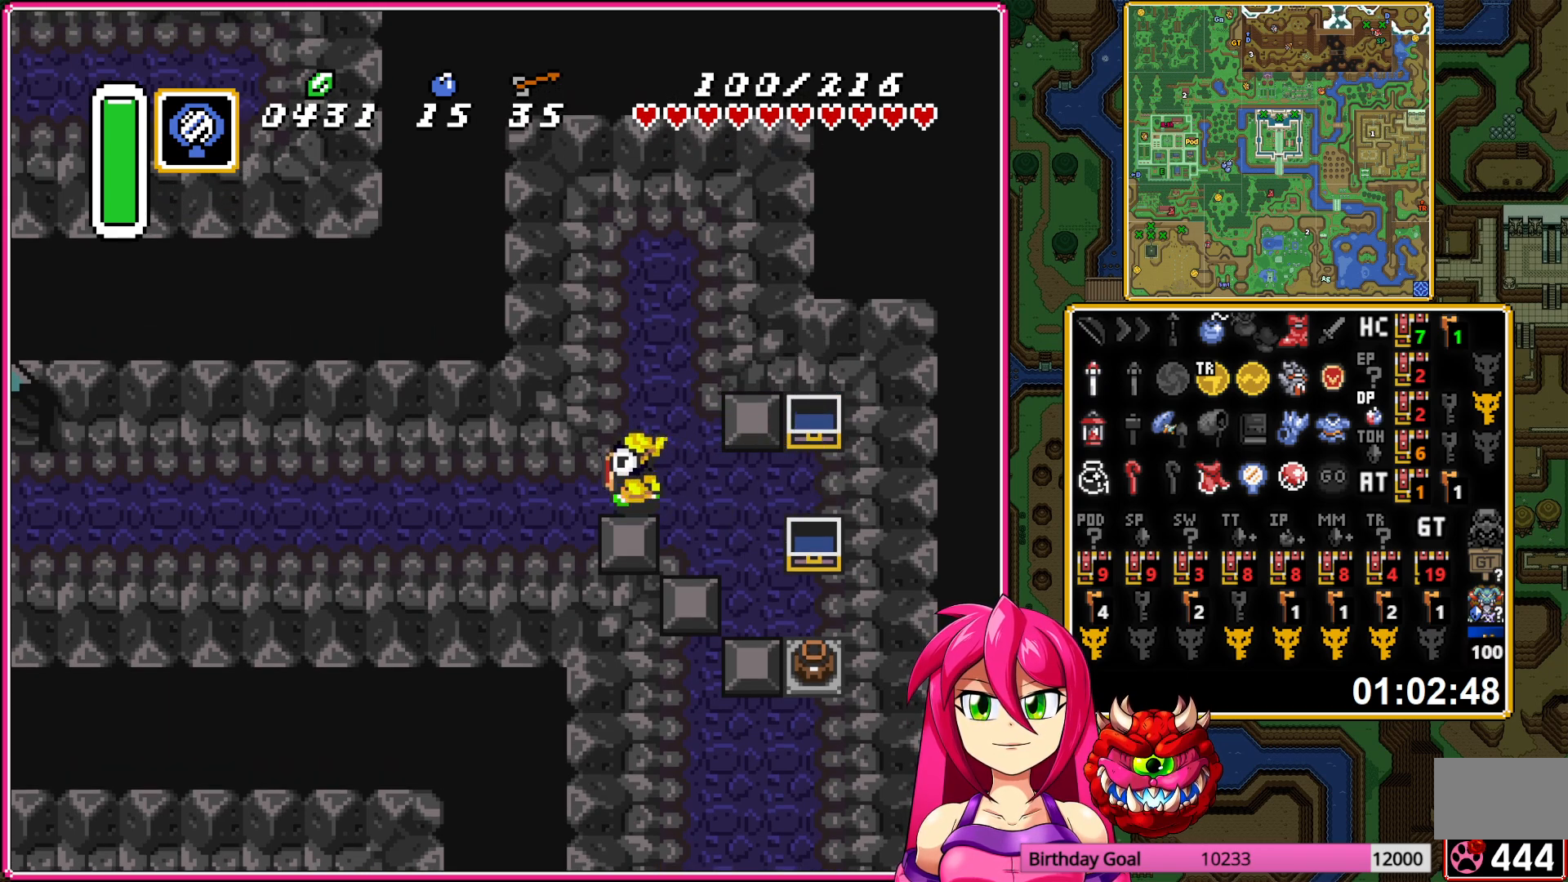
{"buttons": ["A"], "events": []}